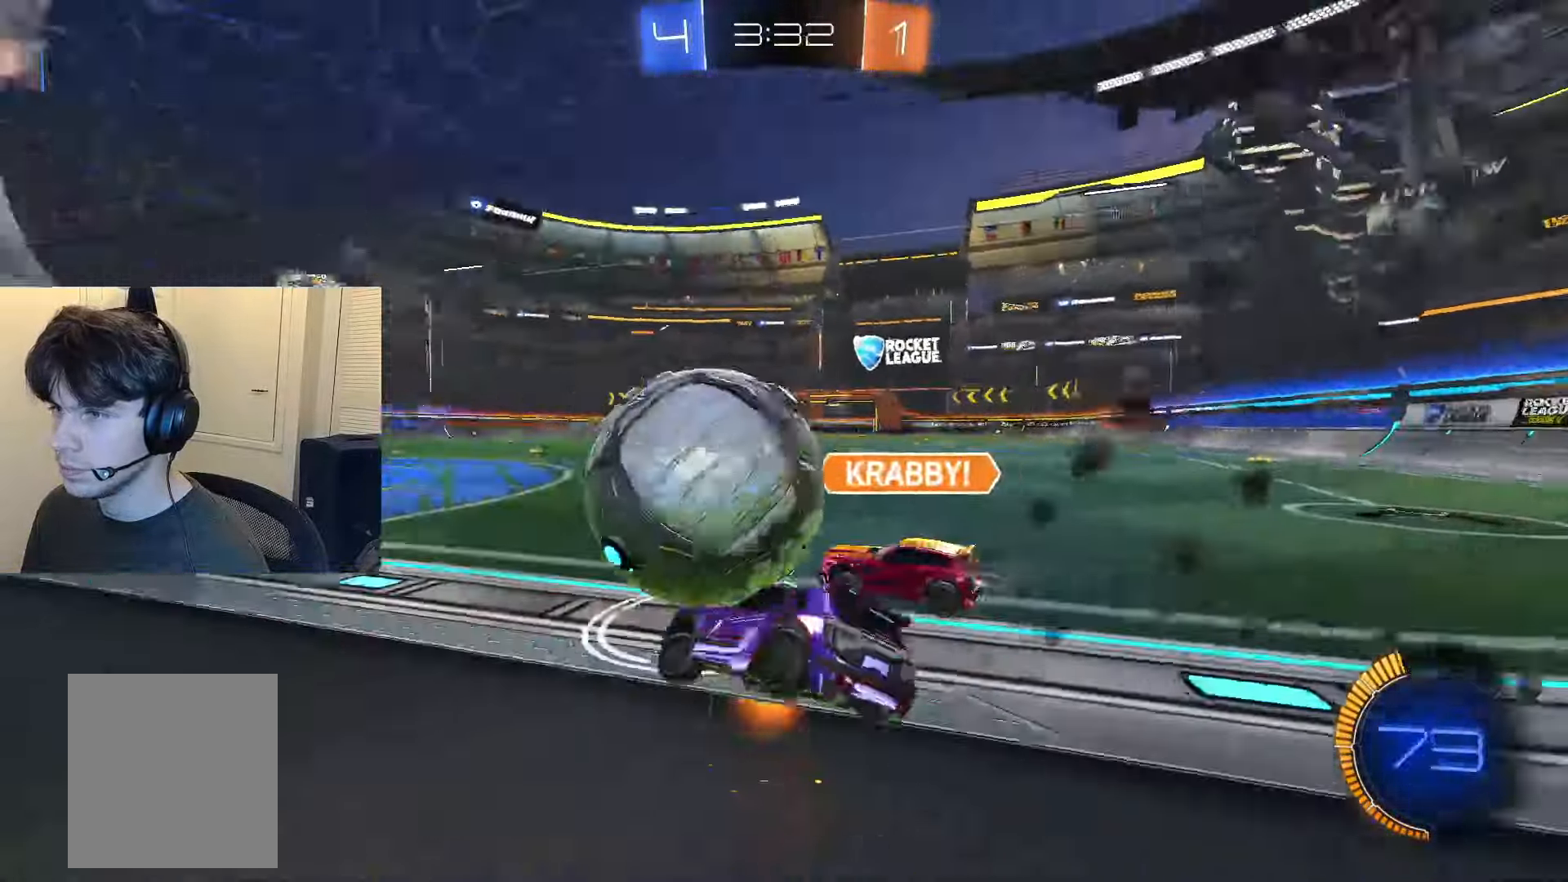
Gameplay with a controller (PlayStation layout); each line is a JSON object with the inputs held at the frame after it. "events" lists button and stick changes between this image and that frame as [ms after this image, input, new state], when the widget could be followed in between. Not read: L3.
{"buttons": ["CIRCLE", "R2"], "left_stick": "center", "right_stick": "center", "events": [[251, "left_stick", "center"]]}
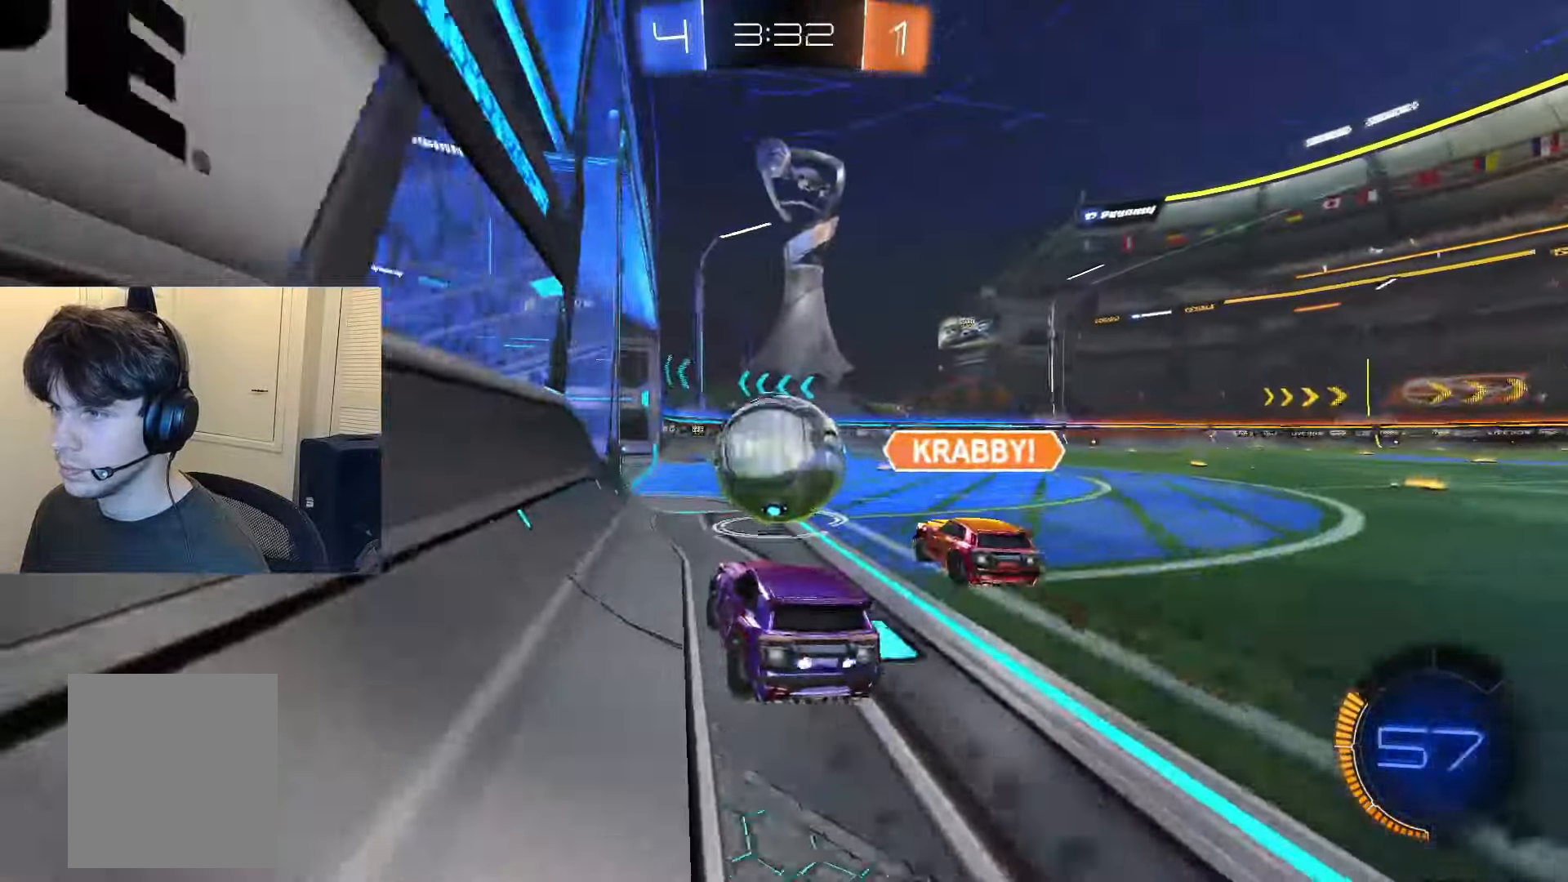
{"buttons": ["R2"], "left_stick": "center", "right_stick": "center", "events": [[450, "CIRCLE", "up"]]}
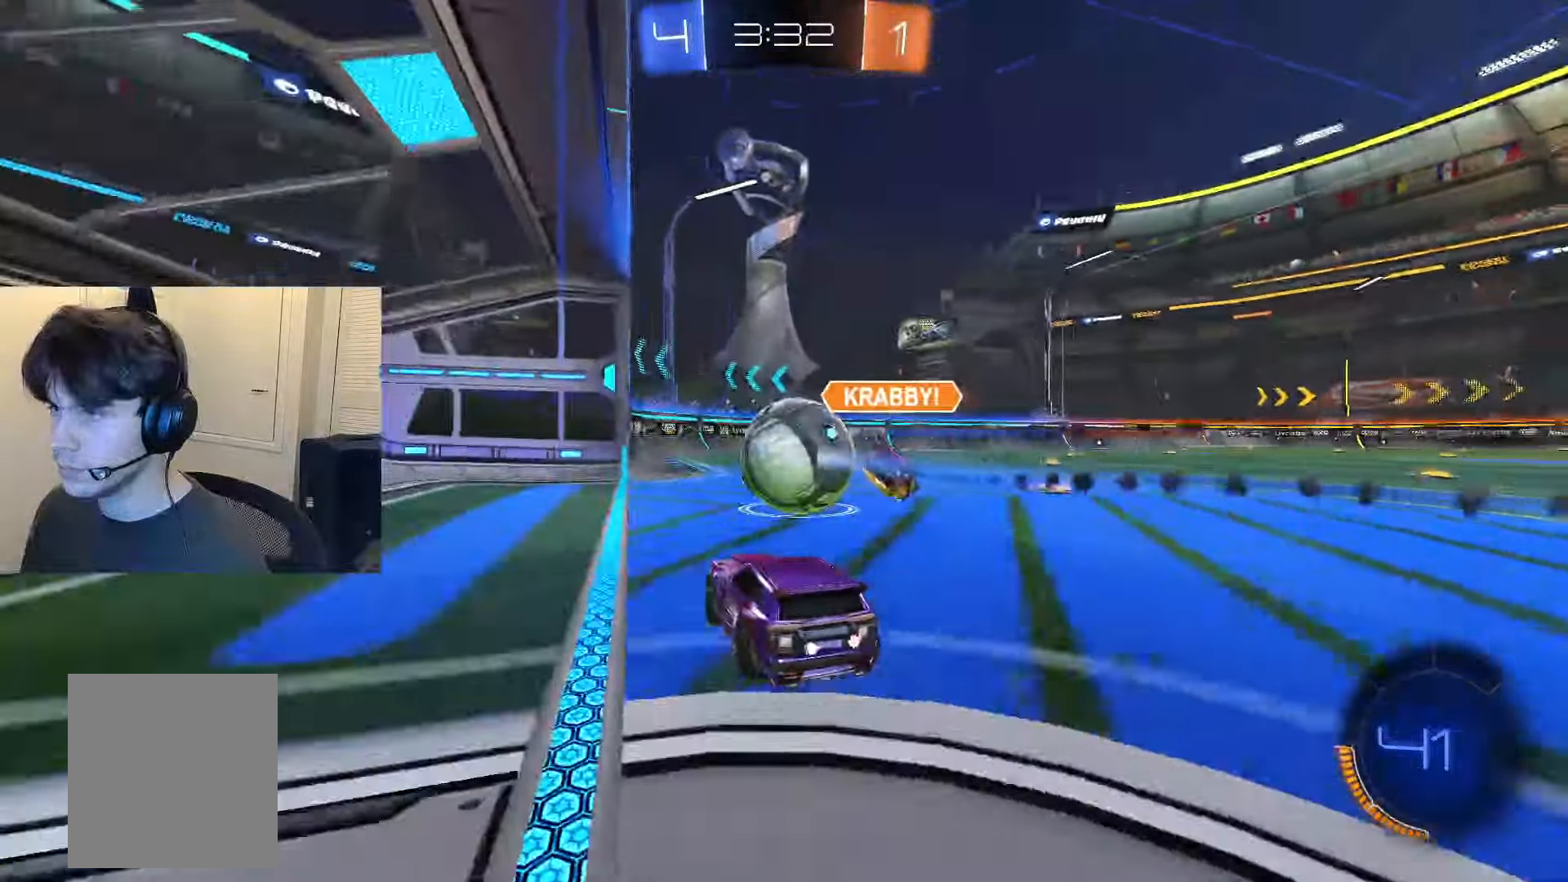
{"buttons": ["TRIANGLE", "R2"], "left_stick": "center", "right_stick": "center", "events": [[384, "TRIANGLE", "down"]]}
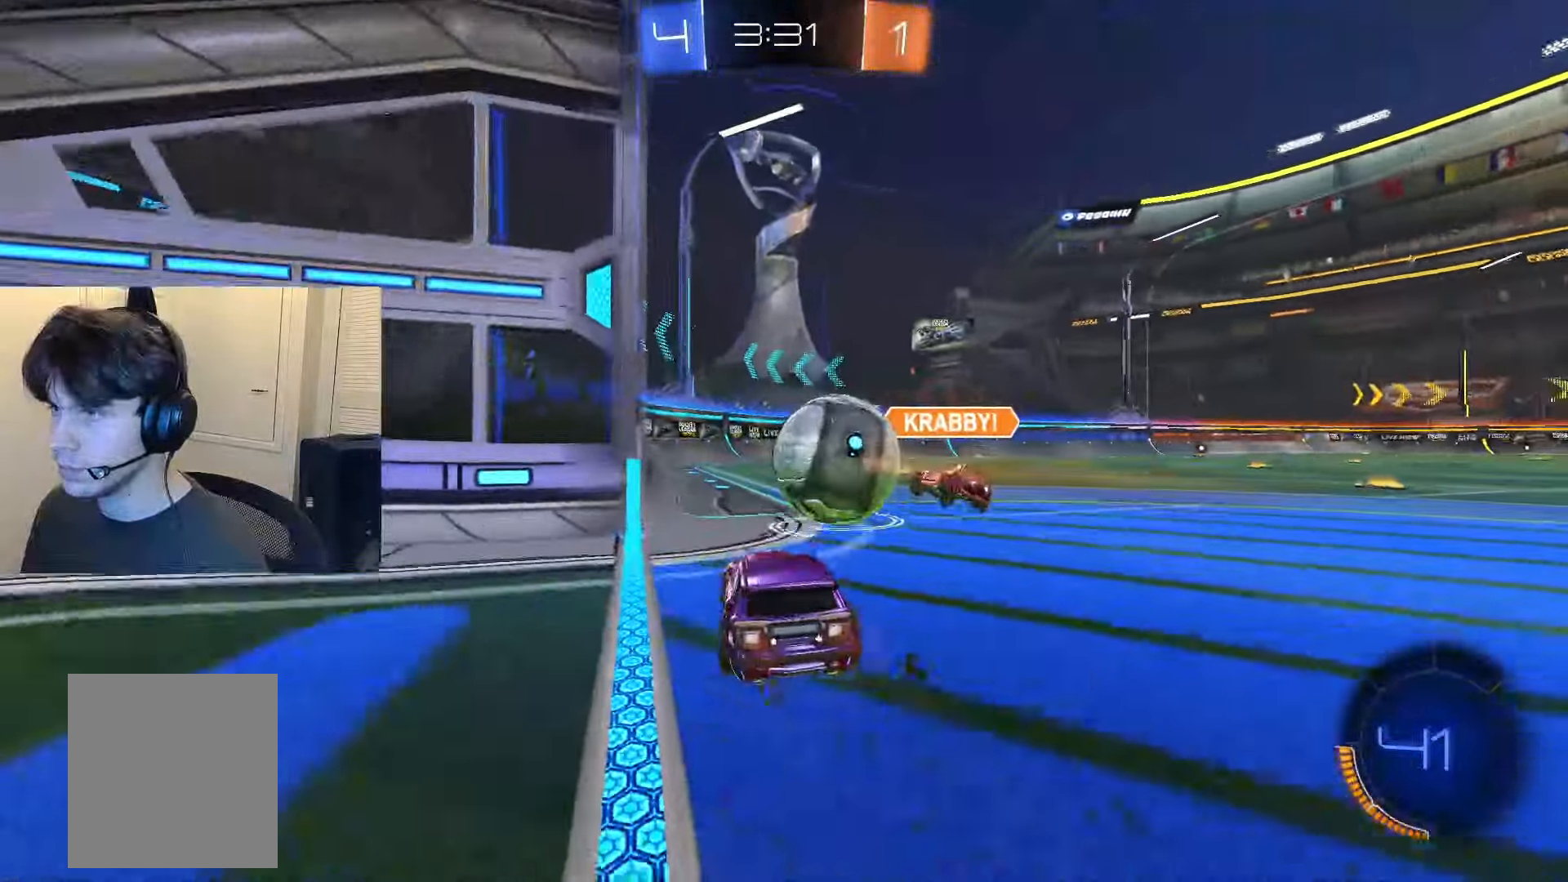
{"buttons": ["R2"], "left_stick": "center", "right_stick": "center", "events": [[50, "TRIANGLE", "up"], [117, "left_stick", "down-left"], [350, "left_stick", "center"]]}
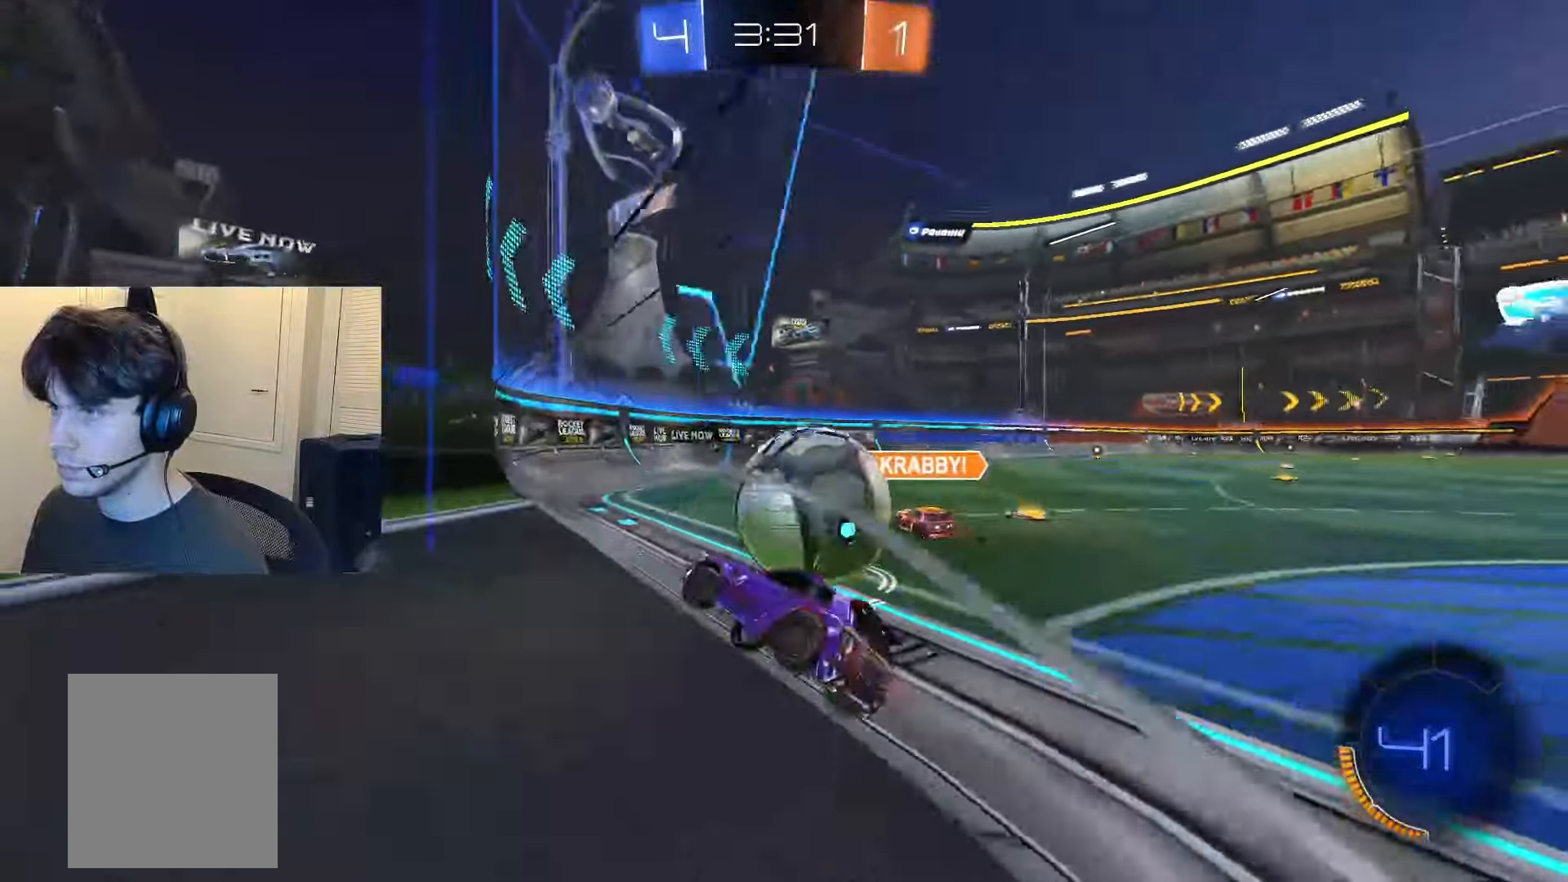
{"buttons": ["SQUARE", "R2"], "left_stick": "center", "right_stick": "center", "events": [[434, "SQUARE", "down"]]}
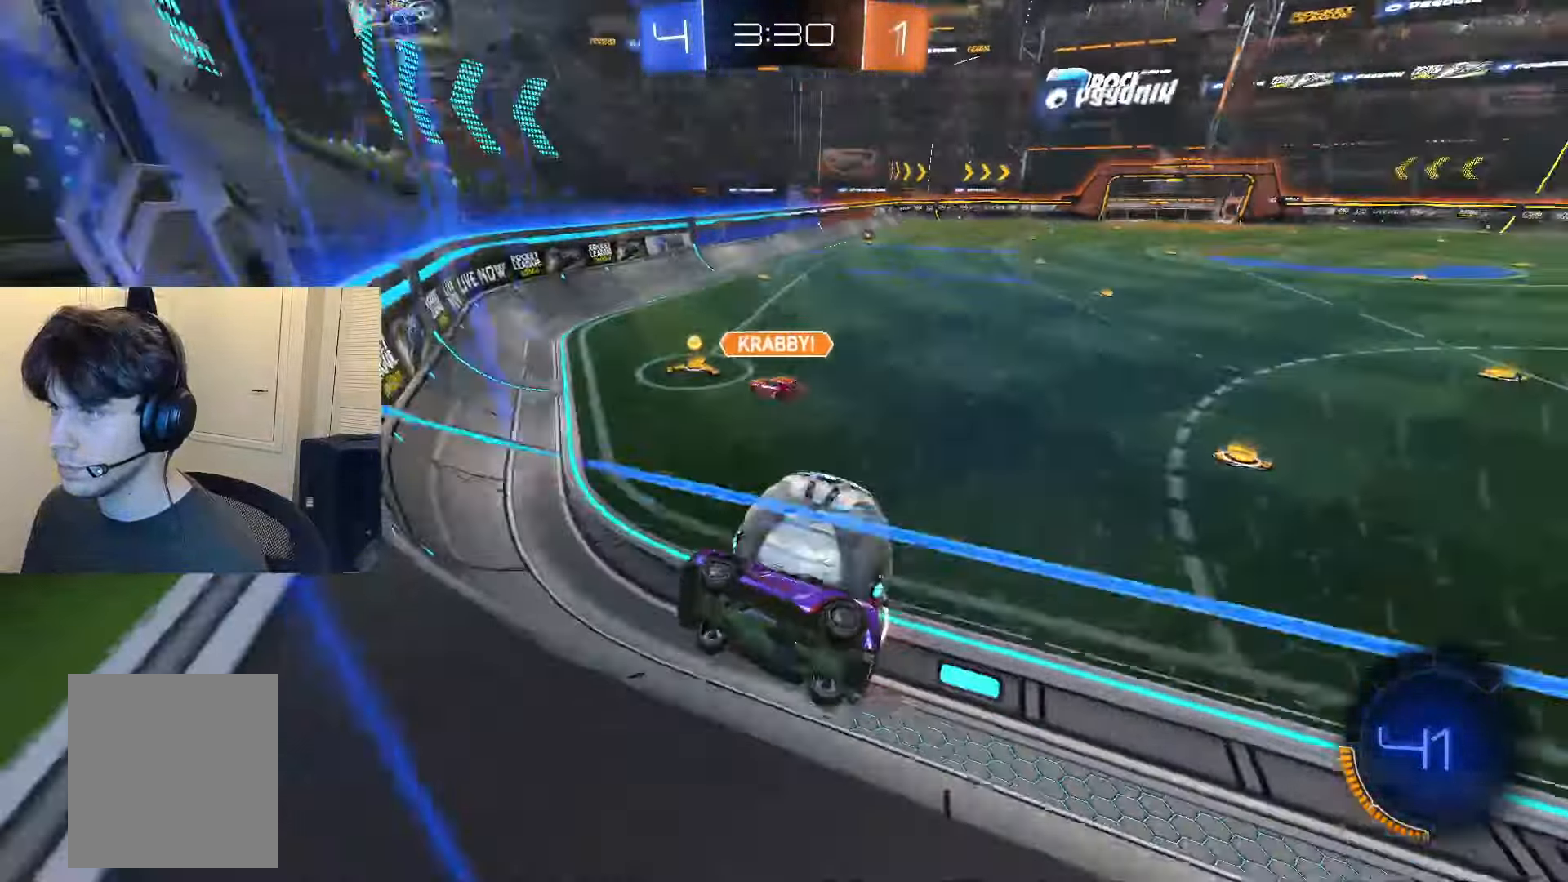
{"buttons": ["CIRCLE", "R2"], "left_stick": "center", "right_stick": "center", "events": [[100, "SQUARE", "up"], [284, "CIRCLE", "down"]]}
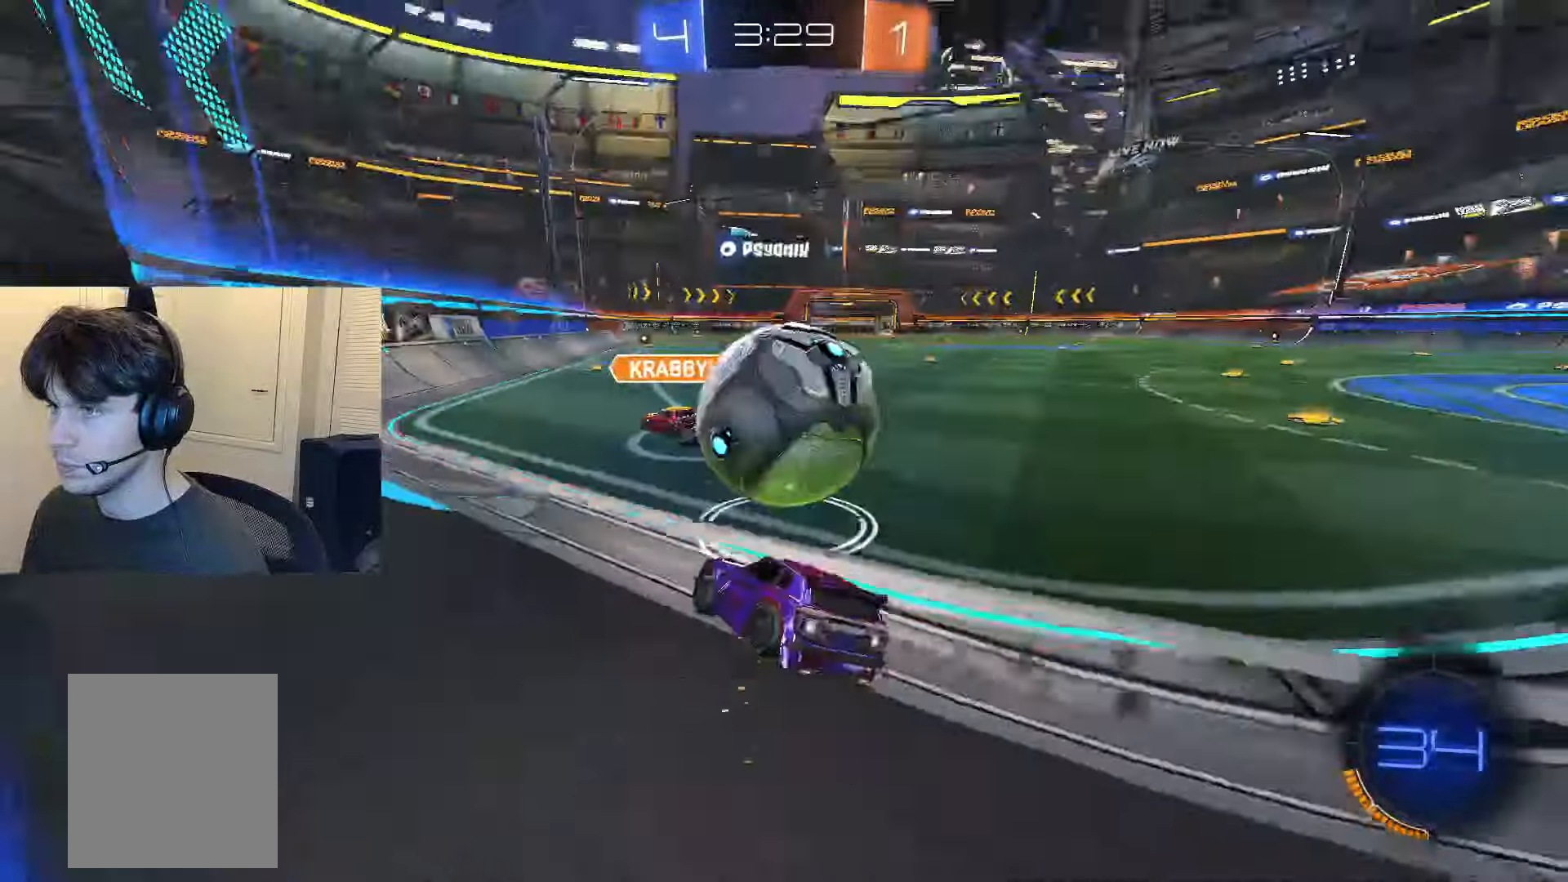
{"buttons": ["CROSS", "CIRCLE", "R2"], "left_stick": "center", "right_stick": "center", "events": [[201, "CROSS", "down"], [317, "CROSS", "up"], [434, "CROSS", "down"]]}
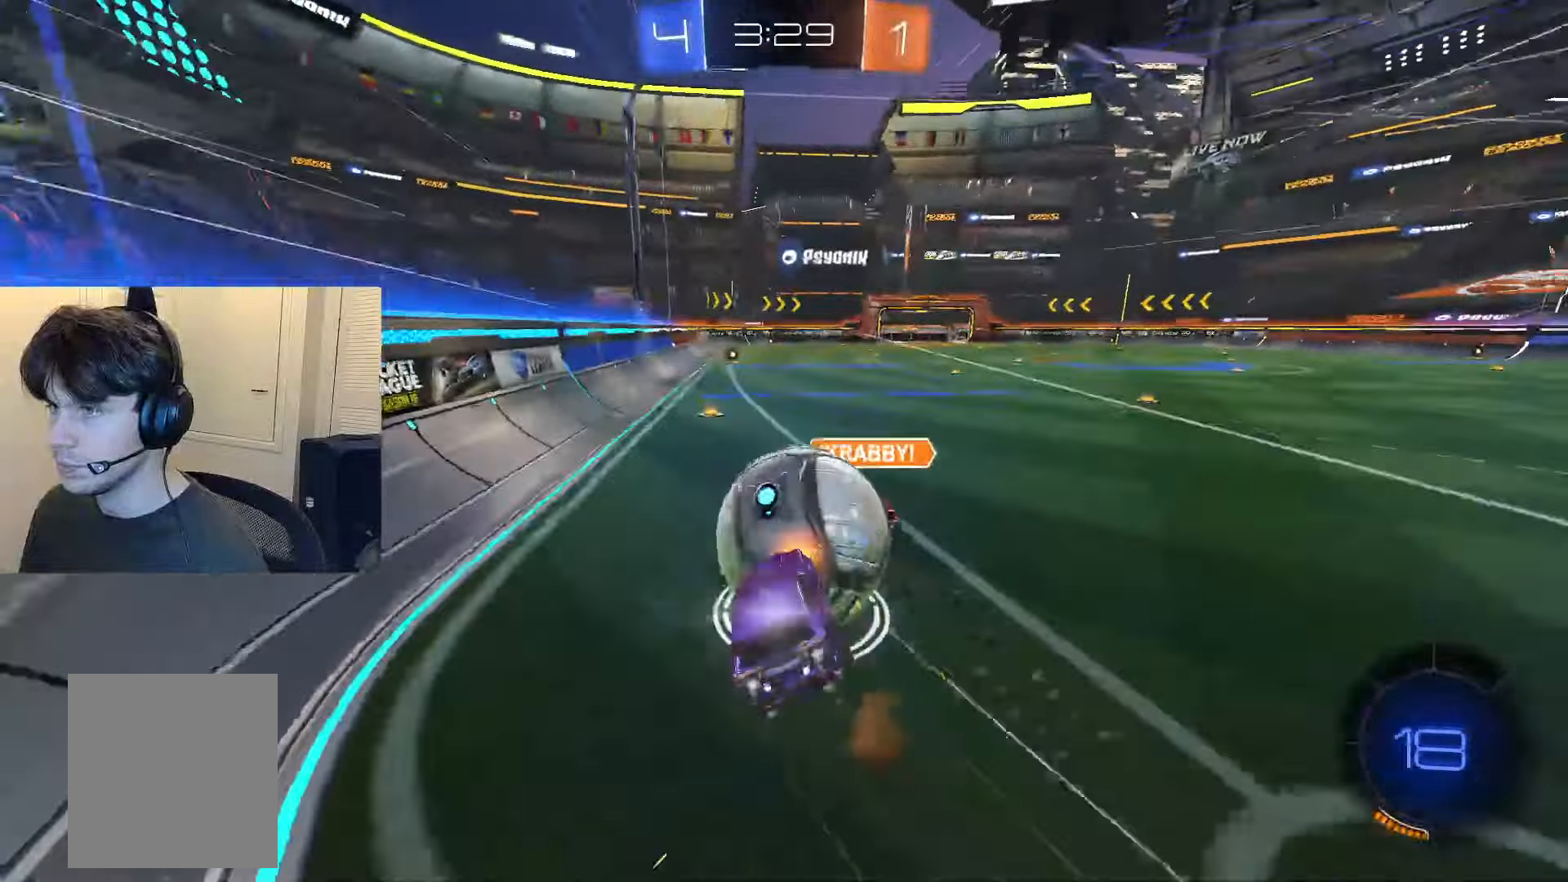
{"buttons": ["CIRCLE", "L1", "R2"], "left_stick": "down-right", "right_stick": "center", "events": [[50, "CIRCLE", "up"], [67, "CROSS", "up"], [117, "left_stick", "down-right"], [150, "L1", "down"], [300, "CIRCLE", "down"]]}
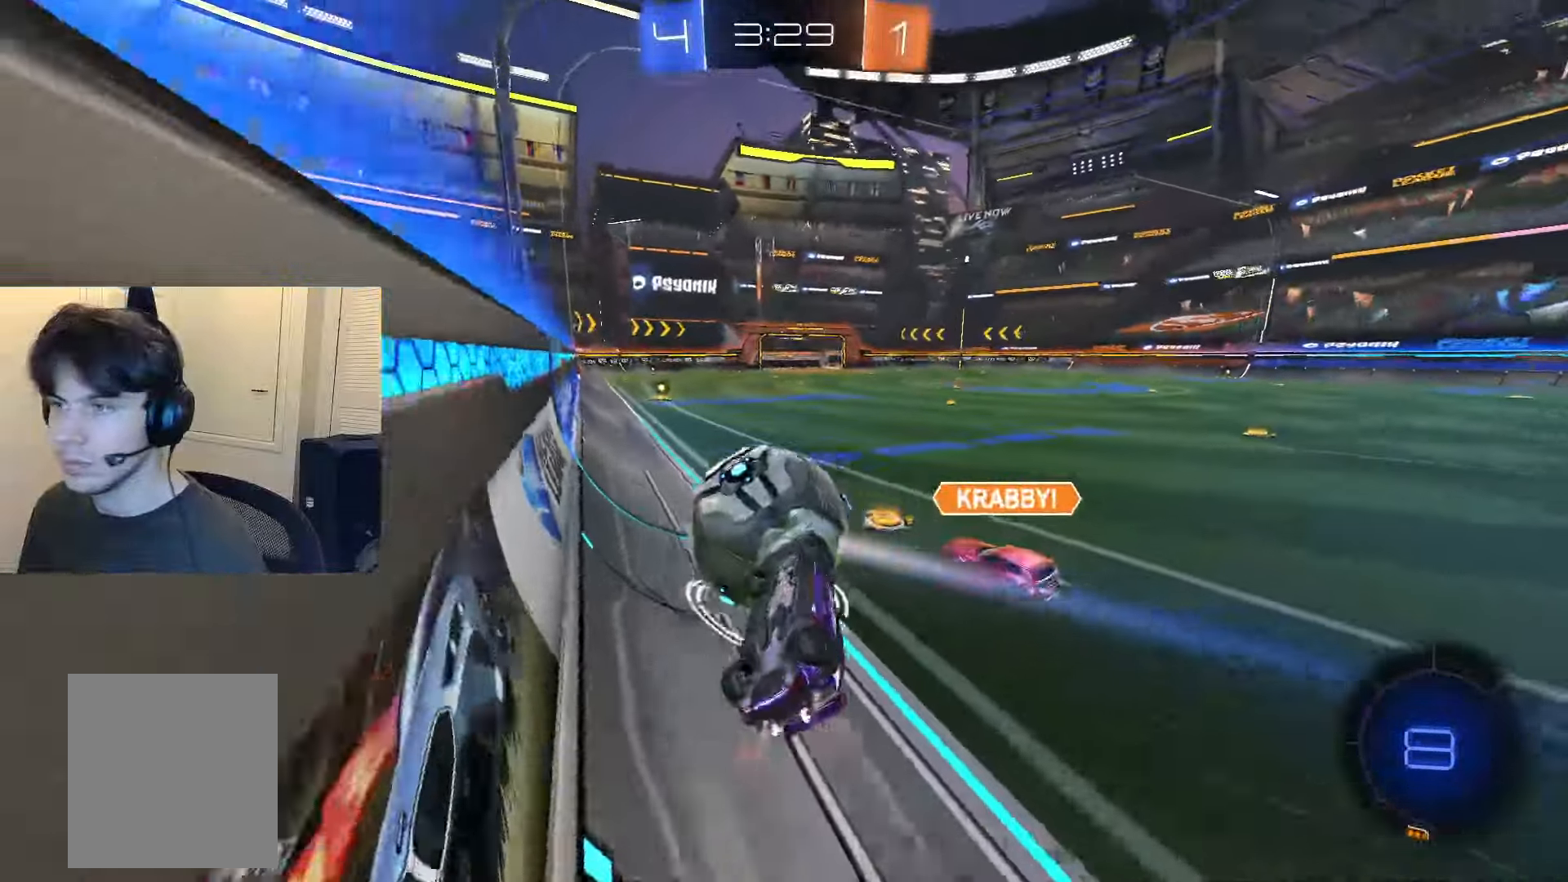
{"buttons": ["CIRCLE", "R2"], "left_stick": "center", "right_stick": "center", "events": [[67, "left_stick", "center"], [134, "L1", "up"]]}
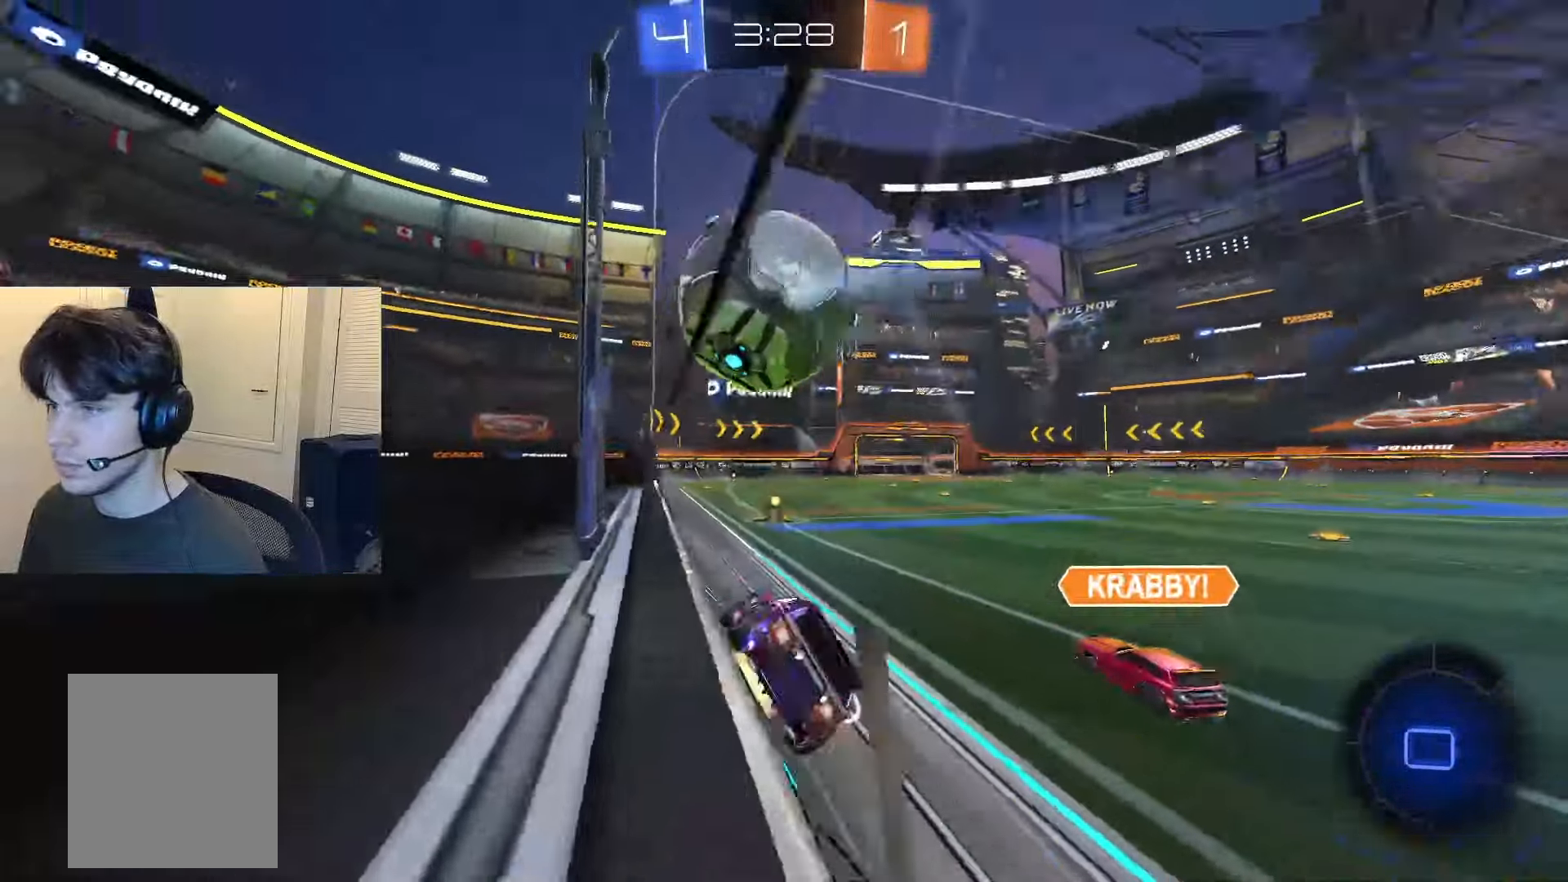
{"buttons": ["R2"], "left_stick": "center", "right_stick": "center", "events": [[33, "left_stick", "down-left"], [50, "CIRCLE", "up"], [50, "CROSS", "down"], [50, "TRIANGLE", "down"], [83, "L1", "down"], [133, "TRIANGLE", "up"], [133, "left_stick", "down"], [167, "CROSS", "up"], [267, "L1", "up"], [300, "left_stick", "center"], [417, "CROSS", "down"], [484, "CROSS", "up"]]}
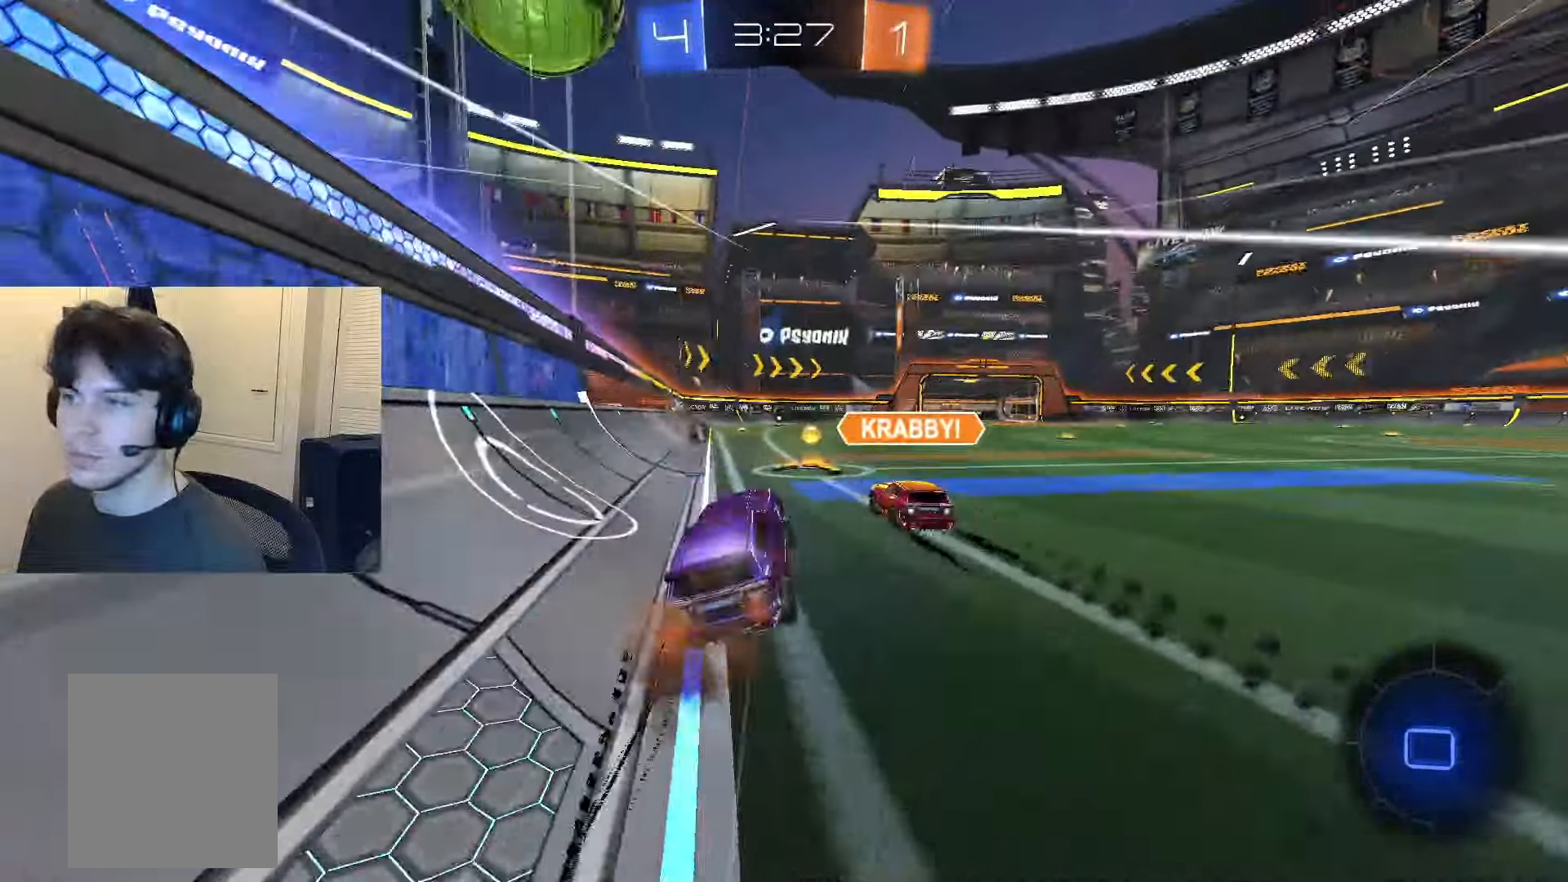
{"buttons": ["CROSS", "L1", "R2"], "left_stick": "center", "right_stick": "center", "events": [[317, "CROSS", "down"], [367, "CROSS", "up"], [417, "CROSS", "down"], [484, "L1", "down"]]}
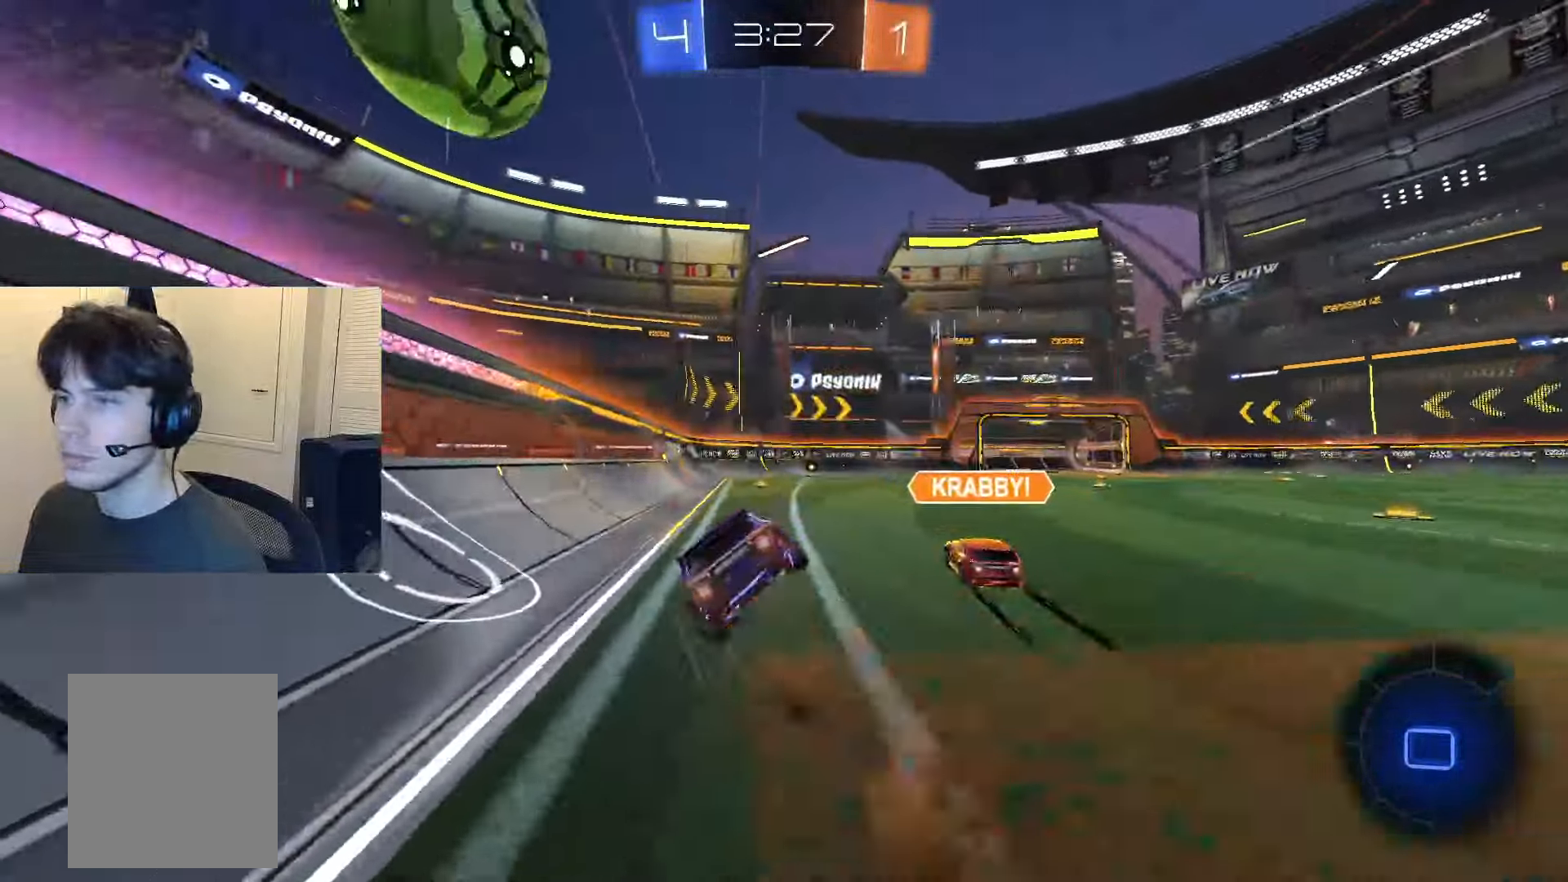
{"buttons": ["L1", "R2"], "left_stick": "down-right", "right_stick": "center", "events": [[67, "CROSS", "up"], [67, "left_stick", "down-right"], [117, "R2", "up"], [250, "R2", "down"]]}
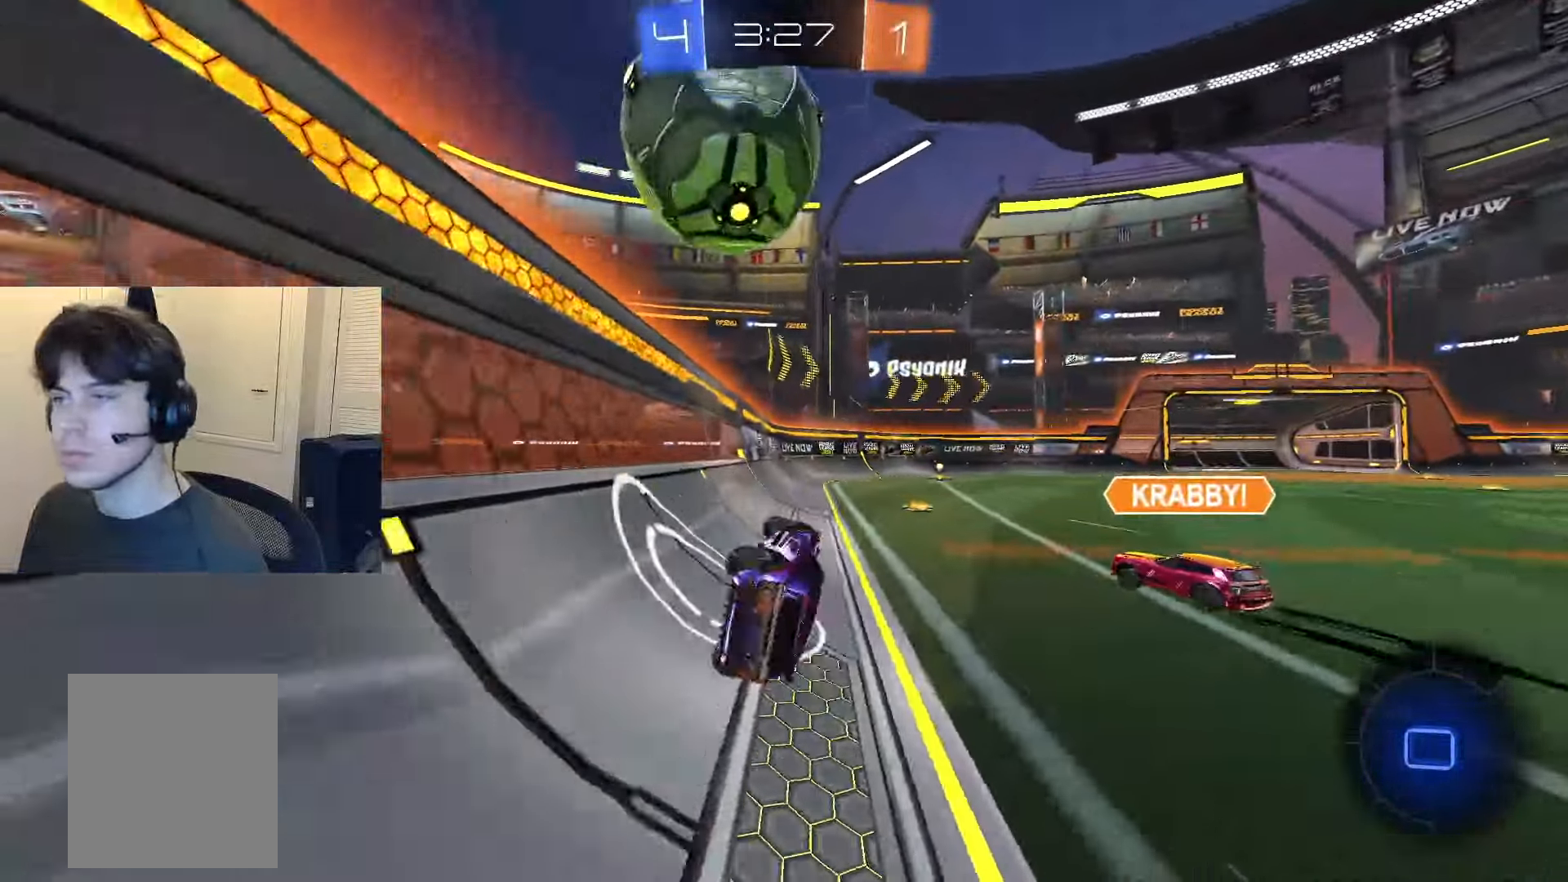
{"buttons": ["R2"], "left_stick": "center", "right_stick": "center", "events": [[16, "left_stick", "center"], [83, "L1", "up"], [300, "CROSS", "down"], [400, "CROSS", "up"]]}
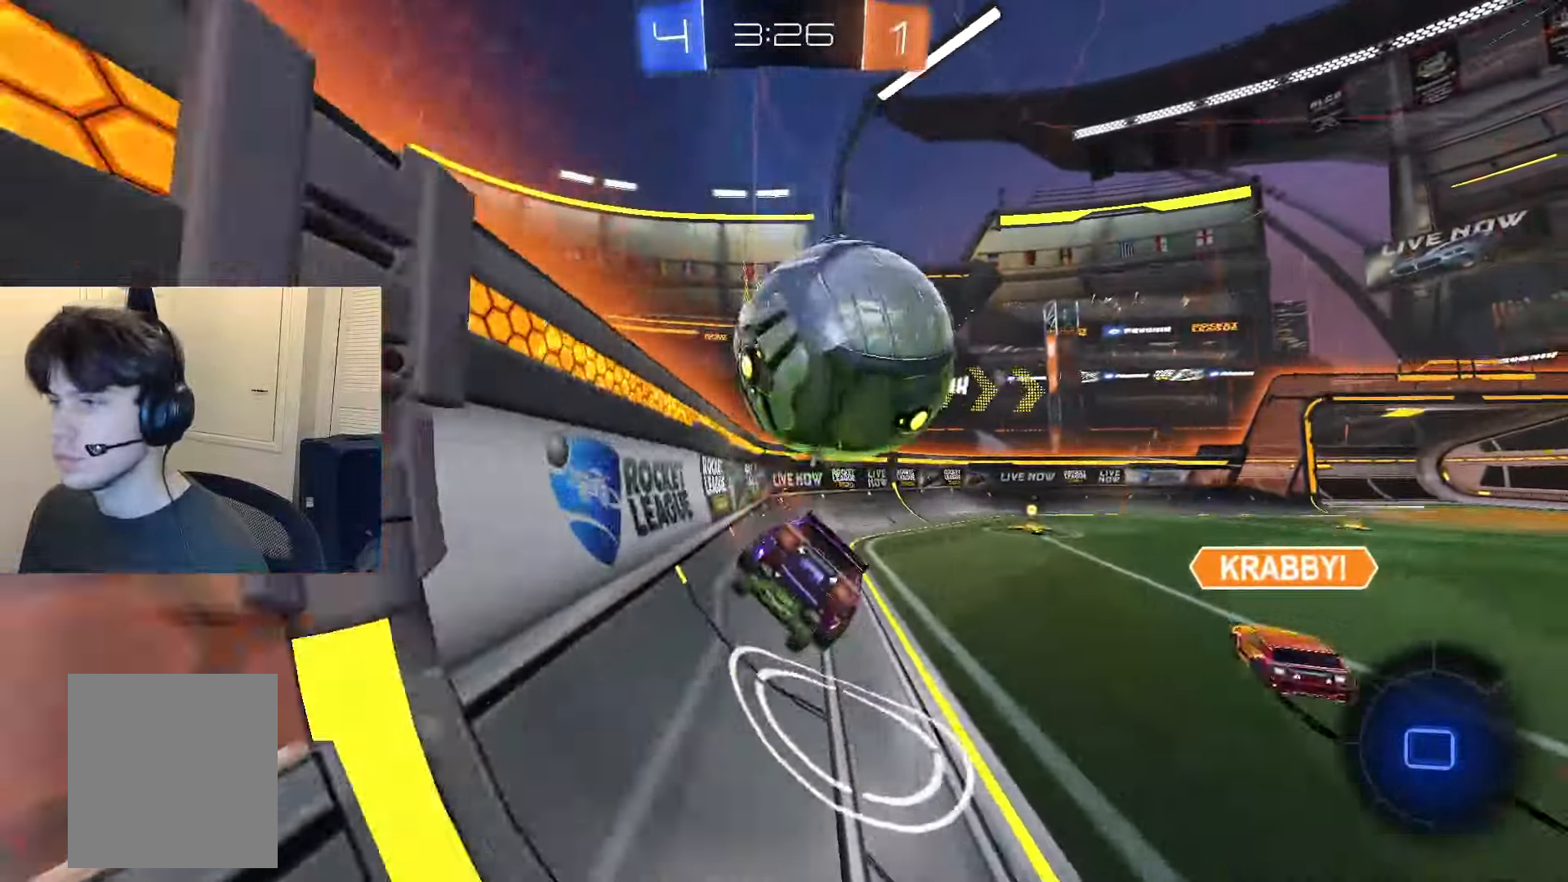
{"buttons": [], "left_stick": "center", "right_stick": "center", "events": [[367, "R2", "up"]]}
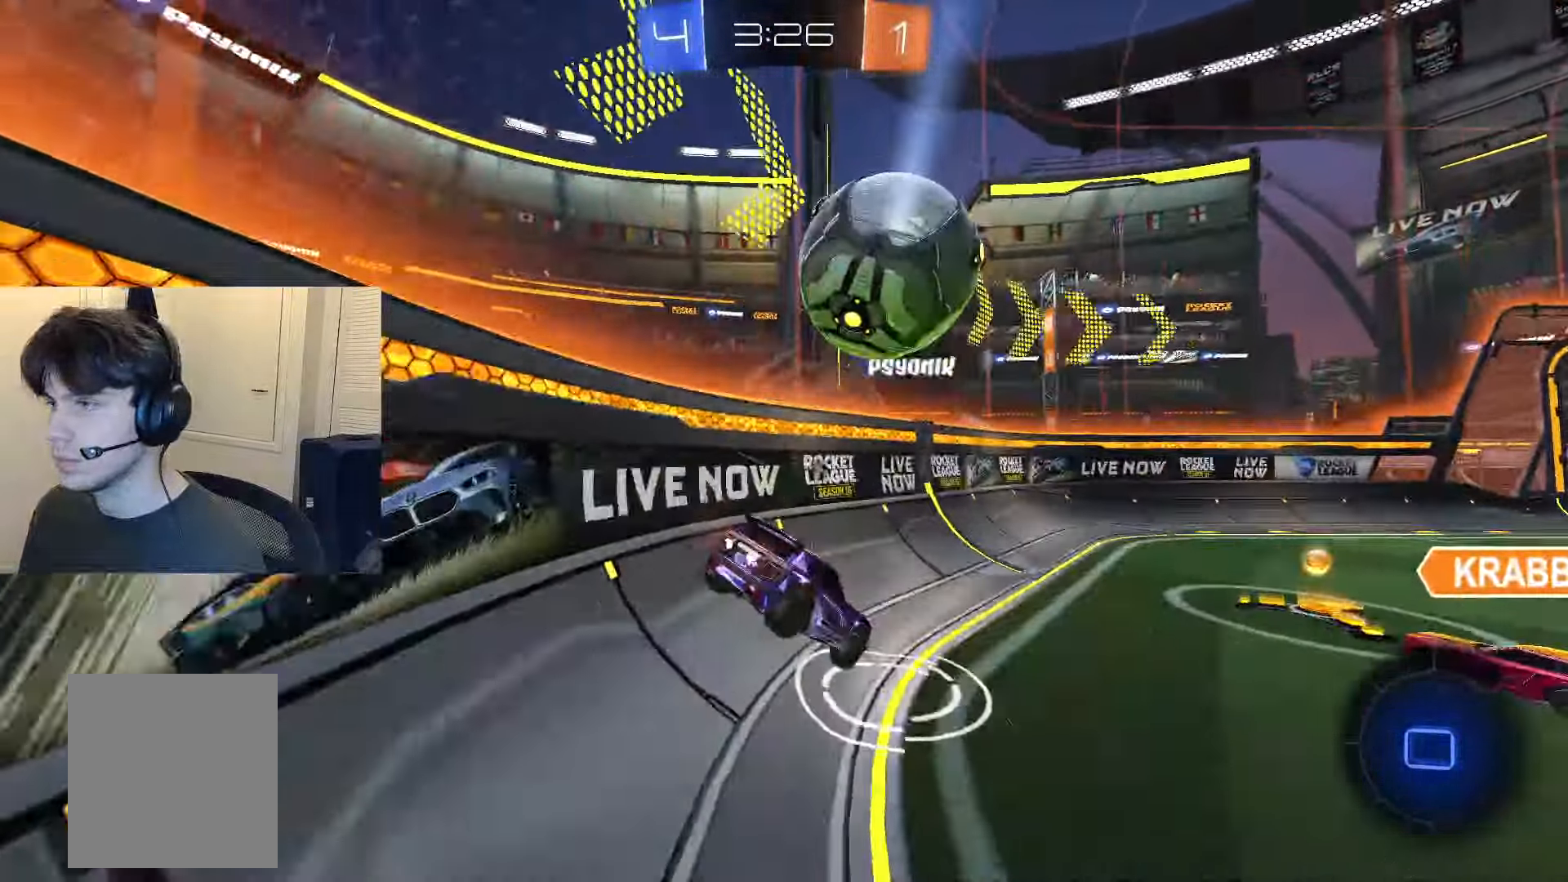
{"buttons": ["R2"], "left_stick": "center", "right_stick": "center", "events": [[83, "R2", "down"]]}
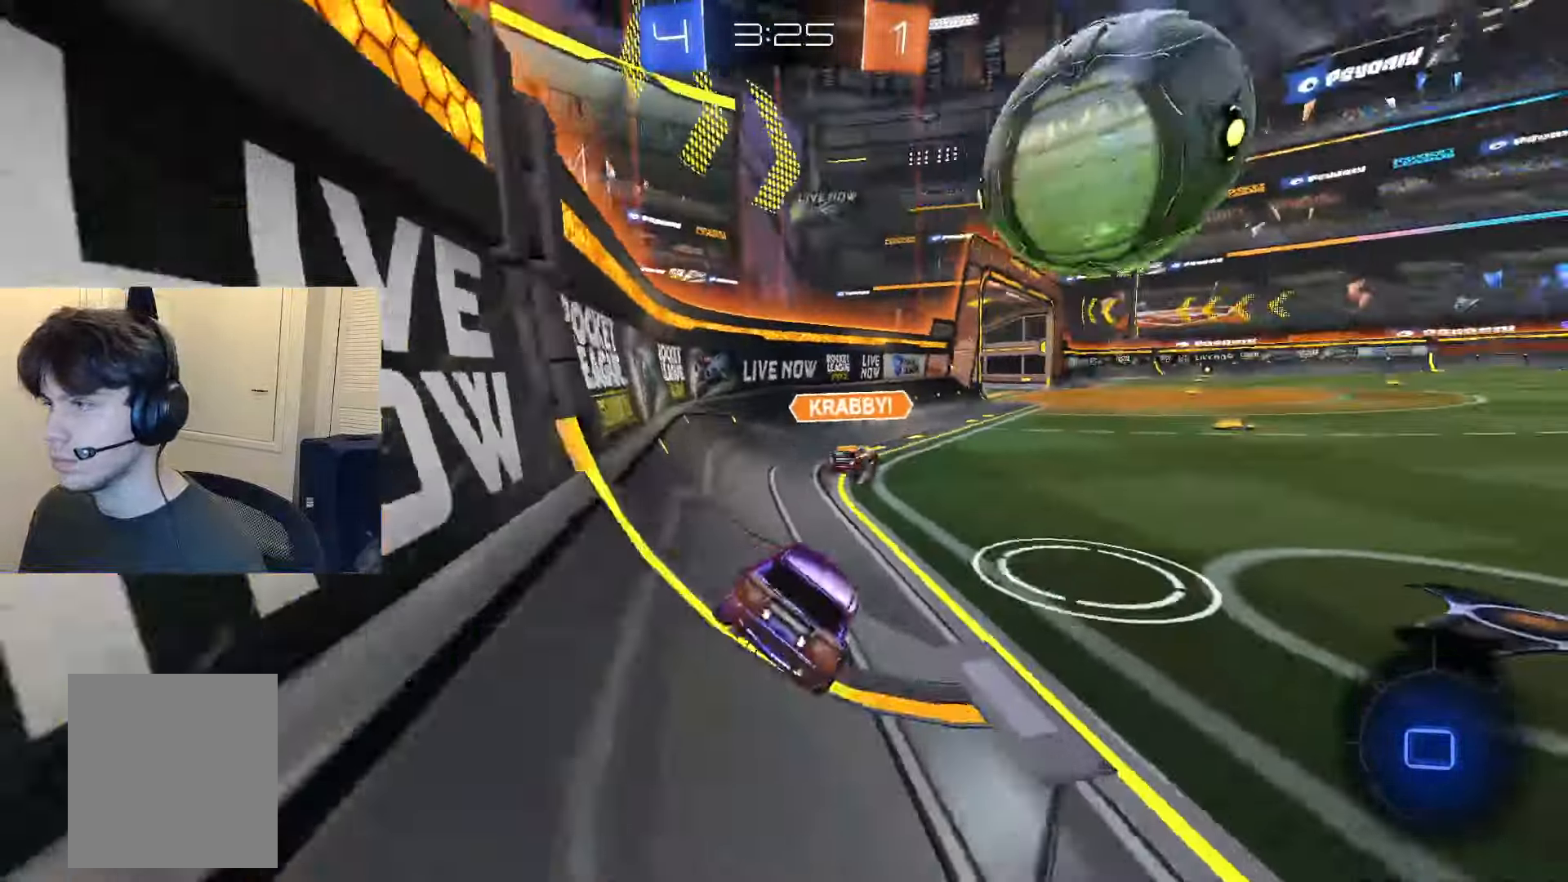
{"buttons": ["R2"], "left_stick": "center", "right_stick": "center", "events": []}
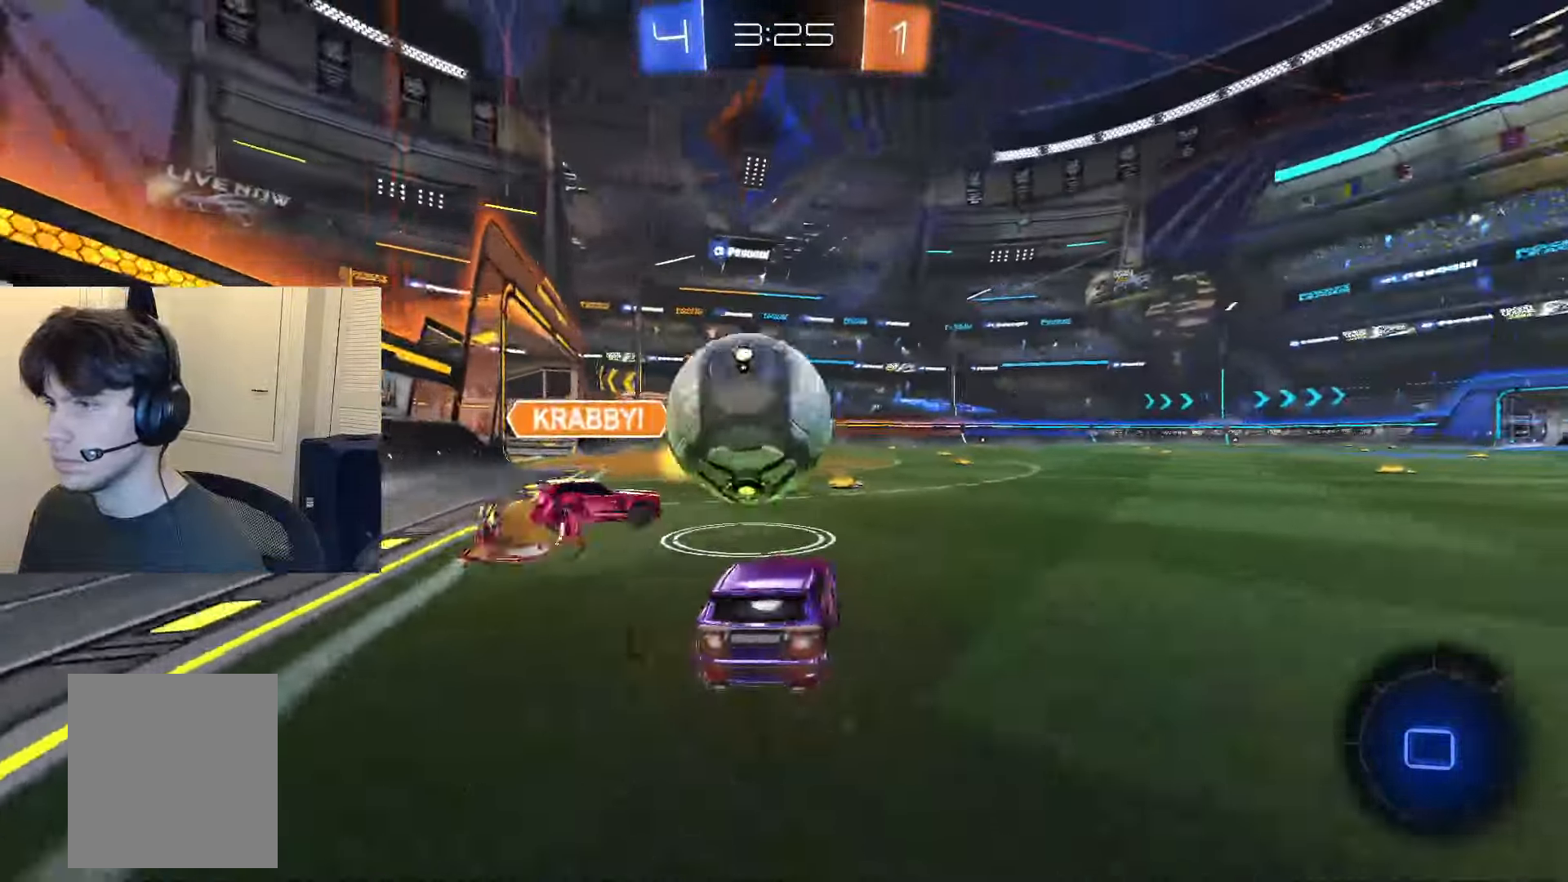
{"buttons": ["R2"], "left_stick": "center", "right_stick": "center", "events": [[16, "TRIANGLE", "down"], [117, "TRIANGLE", "up"]]}
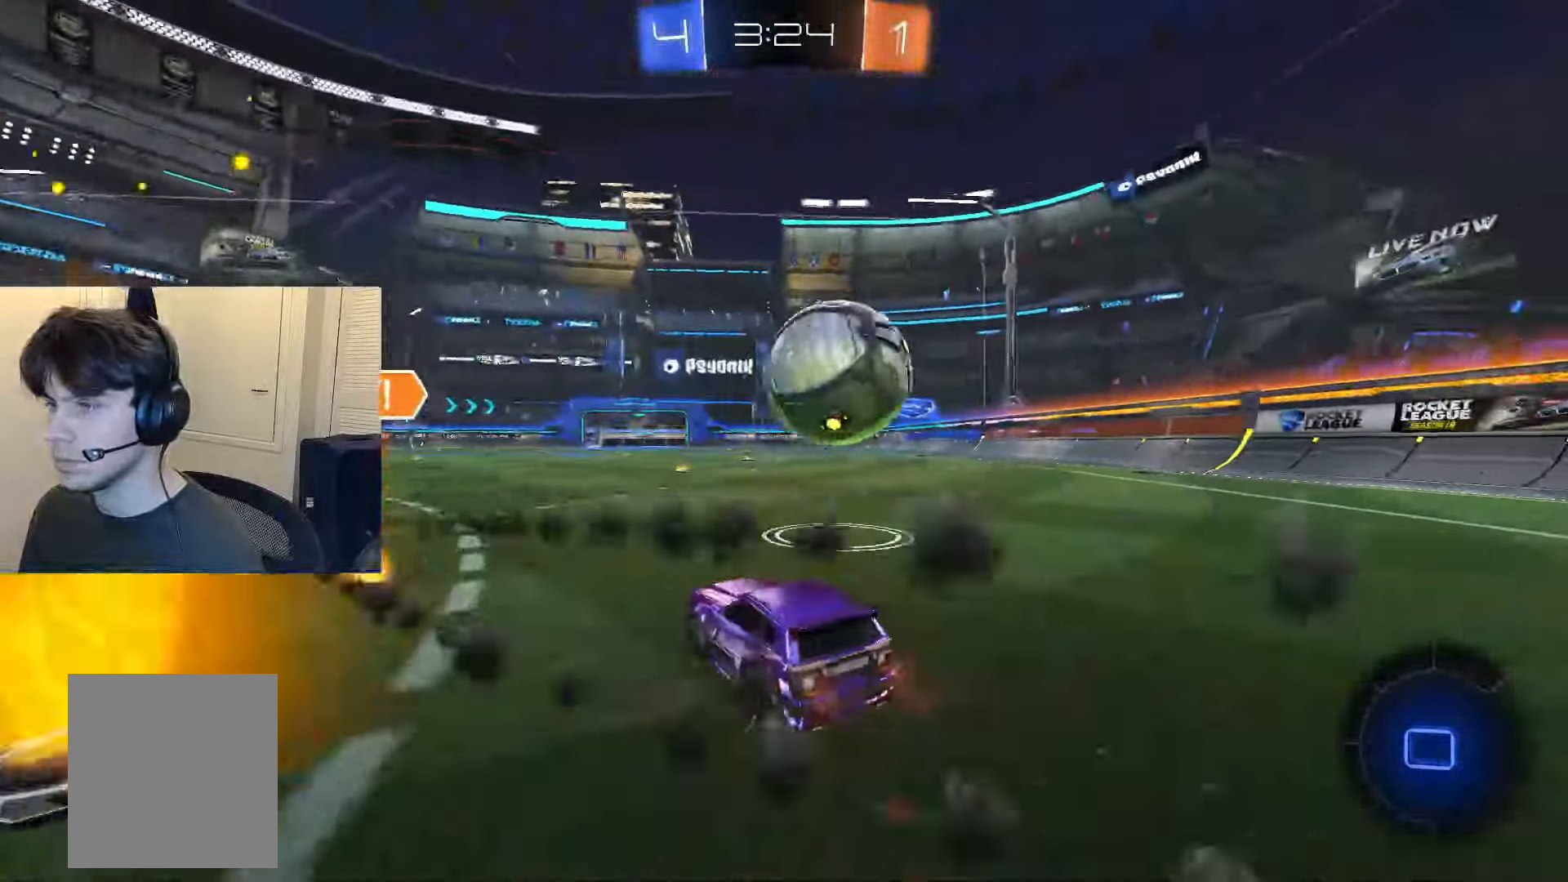
{"buttons": ["R2"], "left_stick": "center", "right_stick": "center", "events": [[284, "TRIANGLE", "down"], [384, "TRIANGLE", "up"]]}
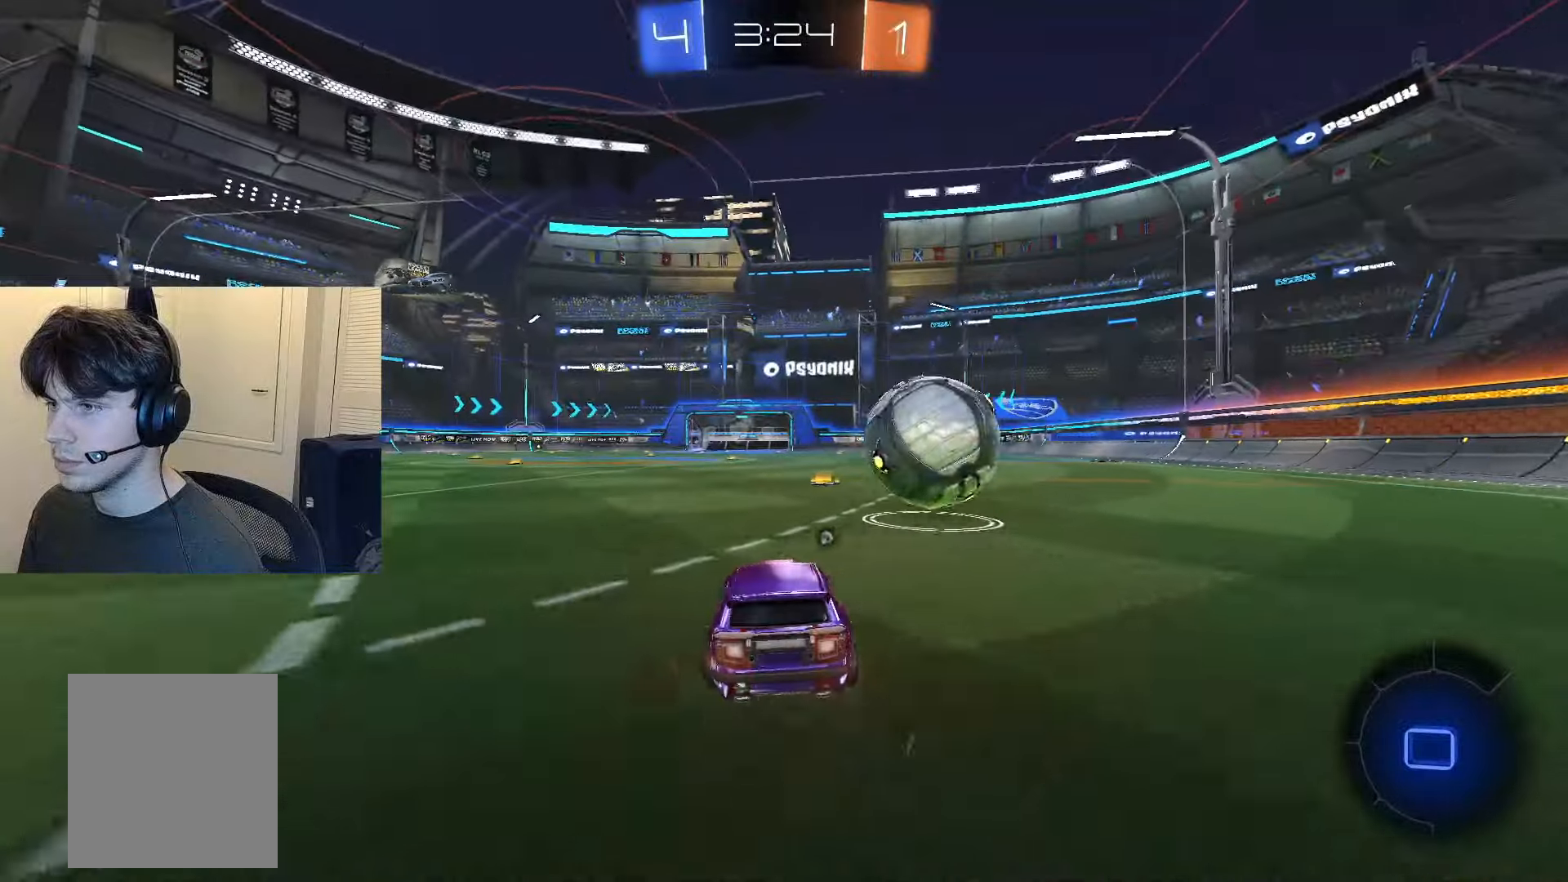
{"buttons": ["R2"], "left_stick": "center", "right_stick": "center", "events": []}
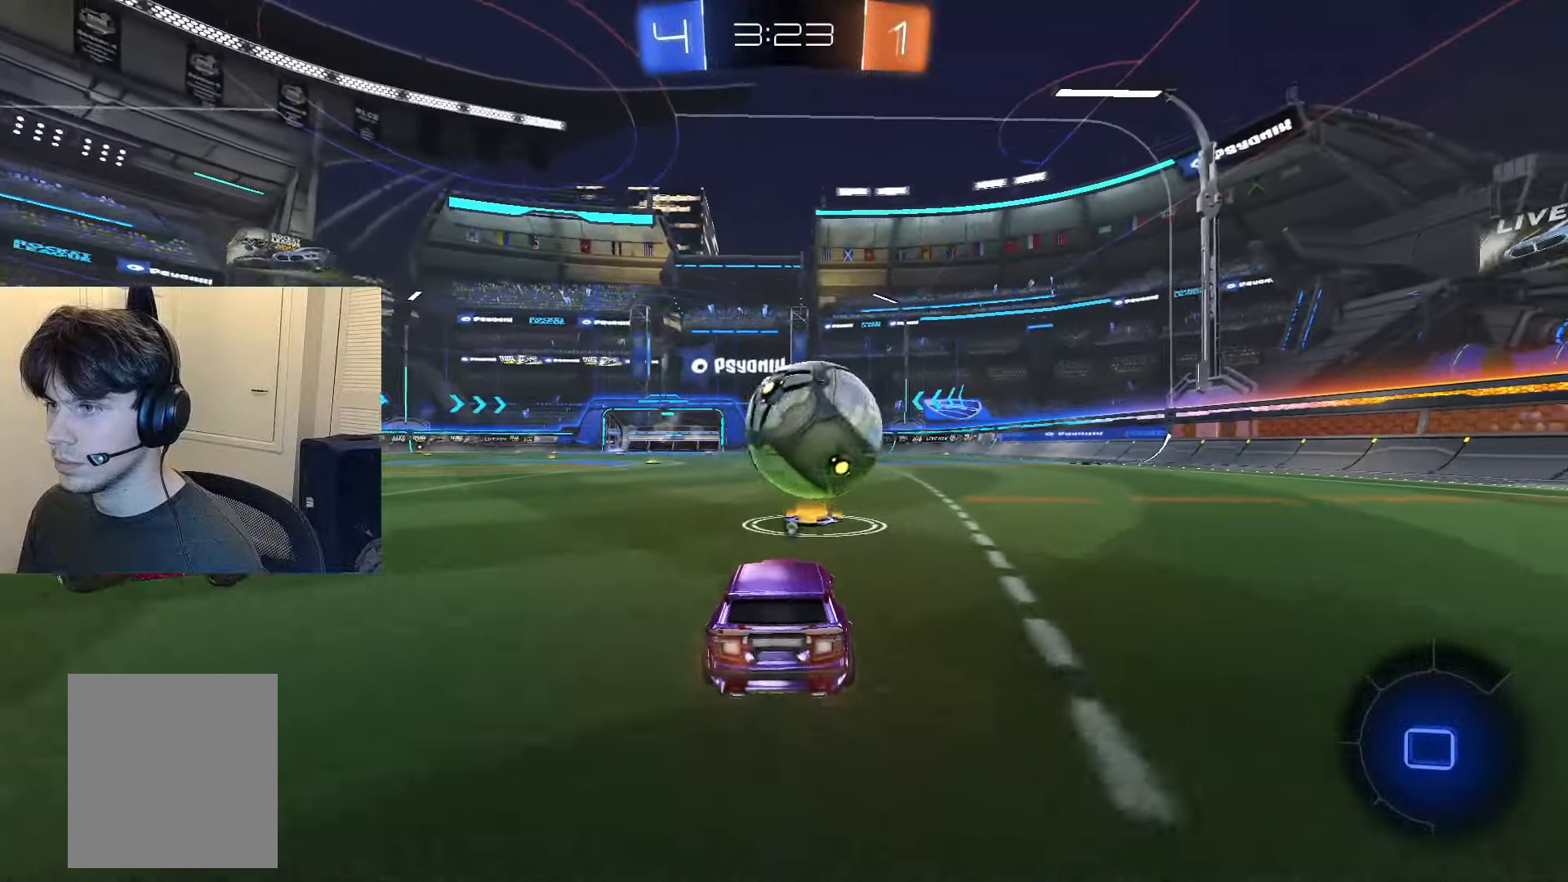
{"buttons": ["CIRCLE", "TRIANGLE", "R2"], "left_stick": "center", "right_stick": "center", "events": [[67, "CROSS", "down"], [150, "CROSS", "up"], [267, "CIRCLE", "down"], [434, "CIRCLE", "up"], [434, "TRIANGLE", "down"], [501, "CIRCLE", "down"]]}
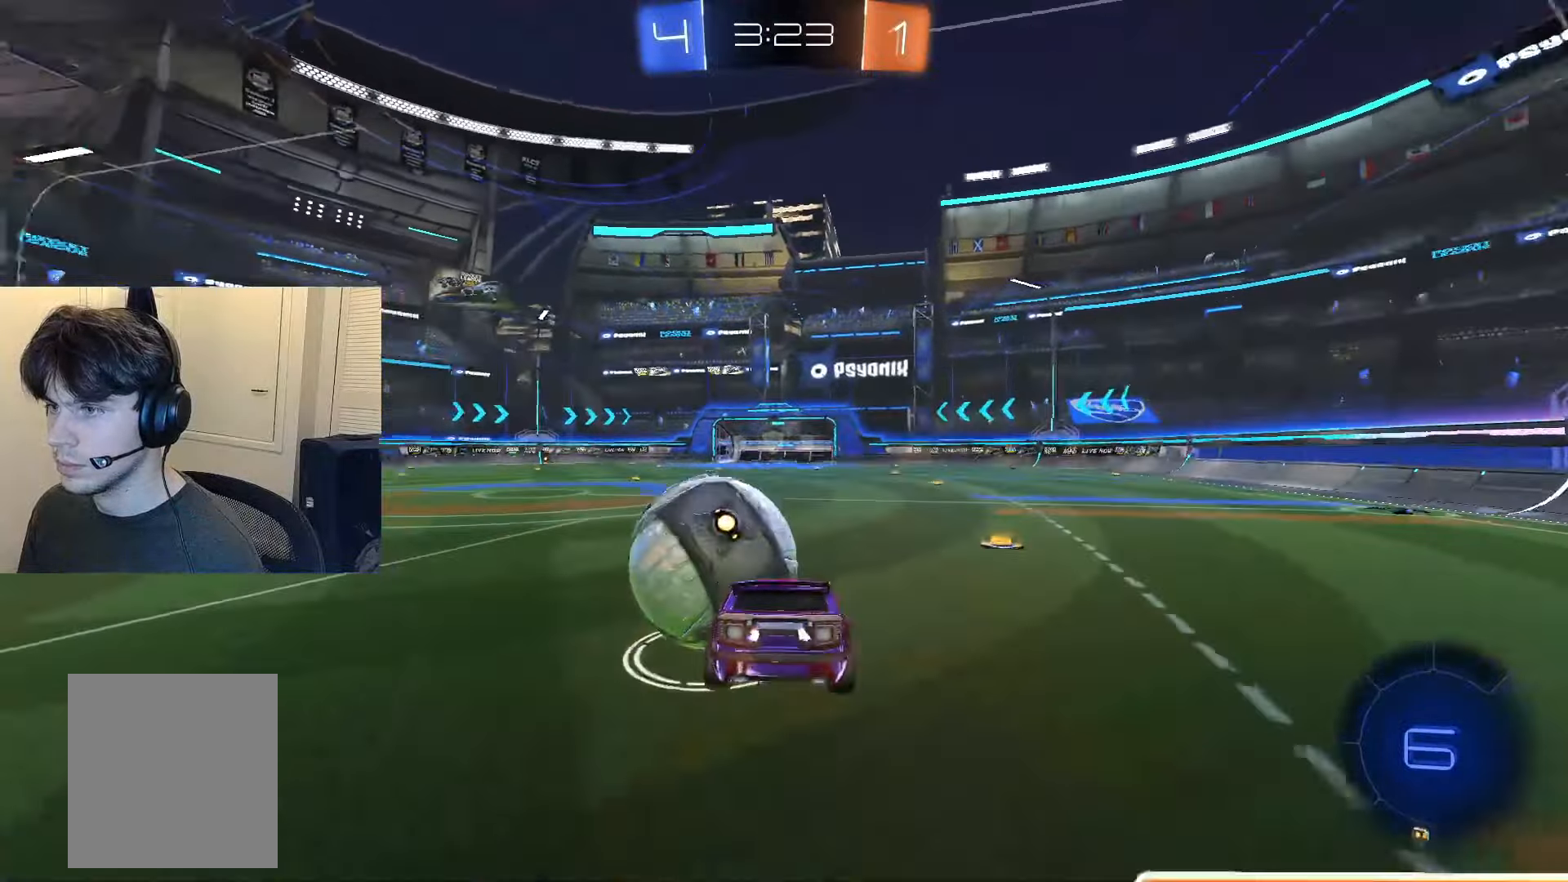
{"buttons": ["R2"], "left_stick": "center", "right_stick": "center", "events": [[16, "TRIANGLE", "up"], [167, "R1", "down"], [283, "R1", "up"], [333, "CIRCLE", "up"]]}
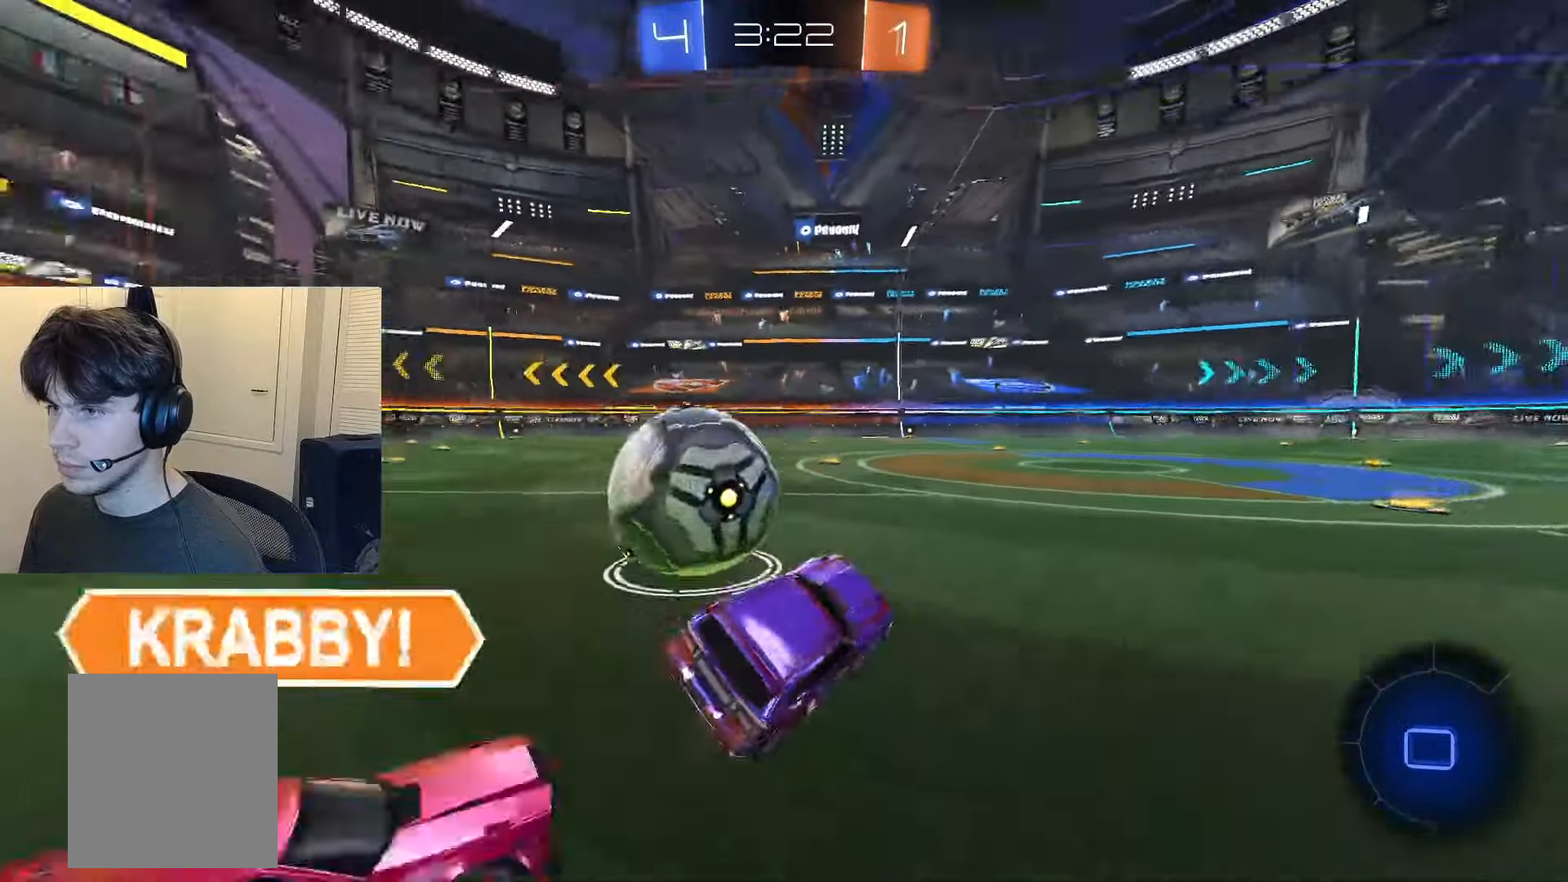
{"buttons": ["R2"], "left_stick": "center", "right_stick": "center", "events": [[67, "CROSS", "down"], [134, "CROSS", "up"], [234, "CROSS", "down"], [267, "CROSS", "up"], [301, "CROSS", "down"], [401, "CROSS", "up"]]}
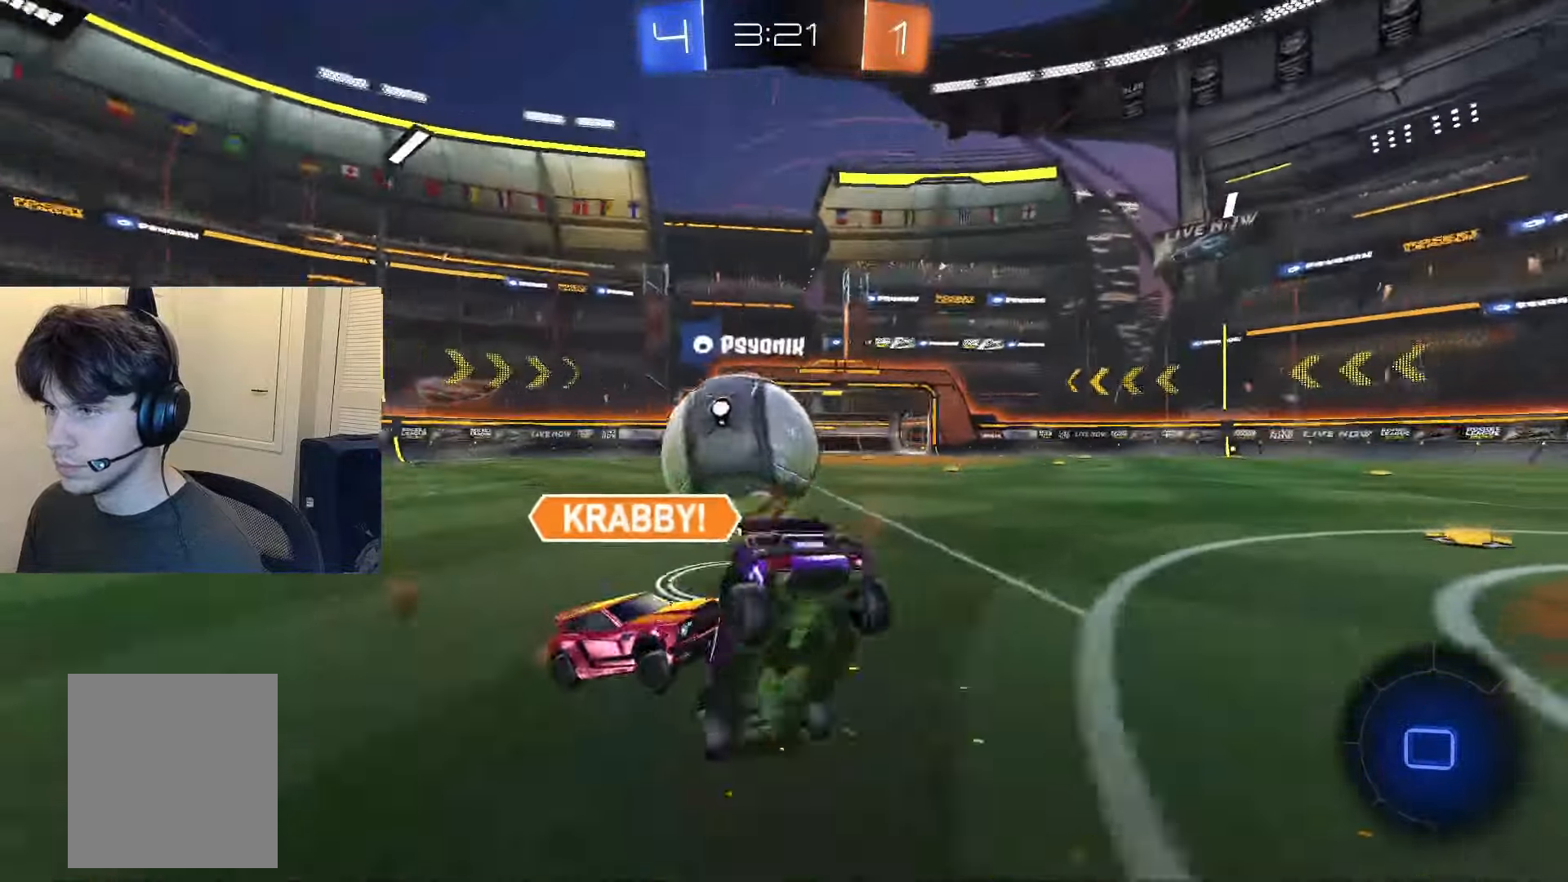
{"buttons": ["L1", "R2"], "left_stick": "down", "right_stick": "center", "events": [[133, "L1", "down"], [317, "left_stick", "down-left"], [383, "left_stick", "down"]]}
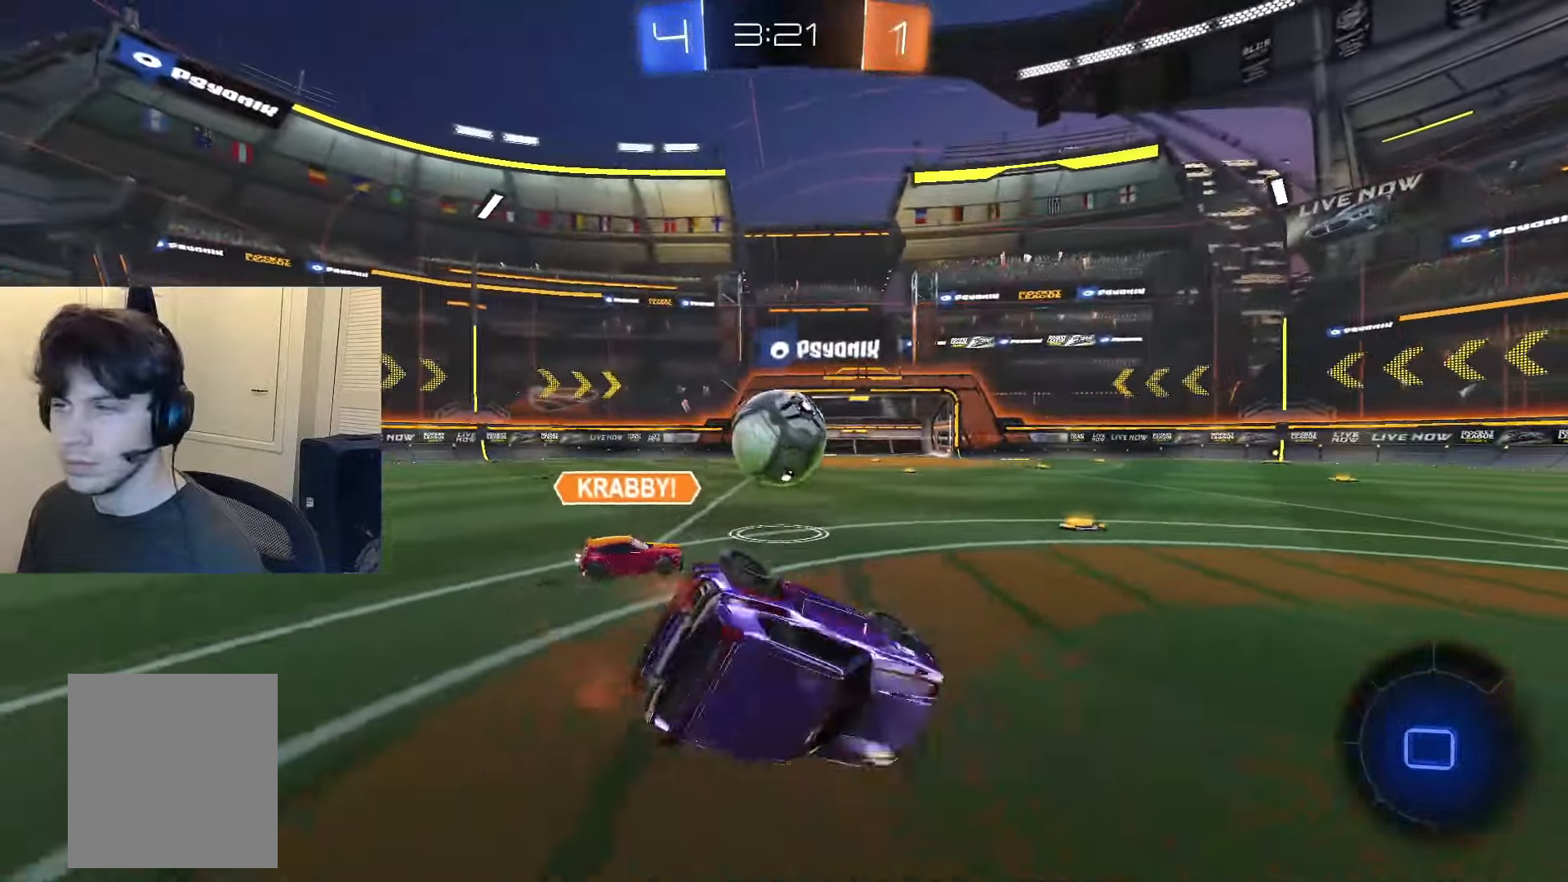
{"buttons": ["SQUARE", "R2"], "left_stick": "down-right", "right_stick": "center", "events": [[200, "left_stick", "down-right"], [250, "L1", "up"], [250, "SQUARE", "down"]]}
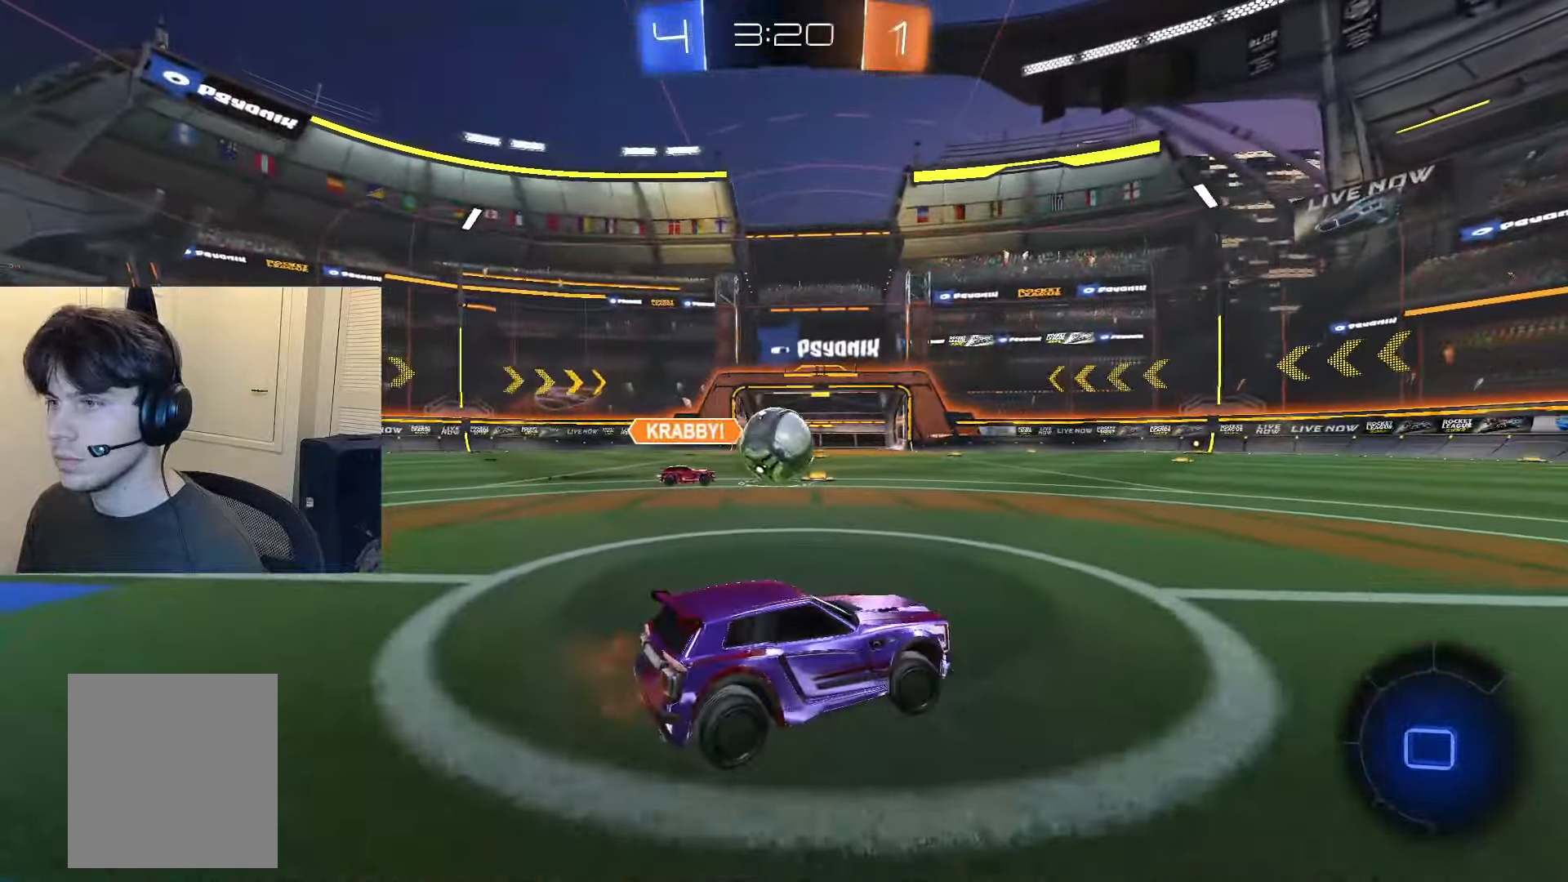
{"buttons": ["R2"], "left_stick": "right", "right_stick": "center", "events": [[50, "SQUARE", "up"], [50, "left_stick", "center"], [100, "left_stick", "left"], [383, "left_stick", "right"]]}
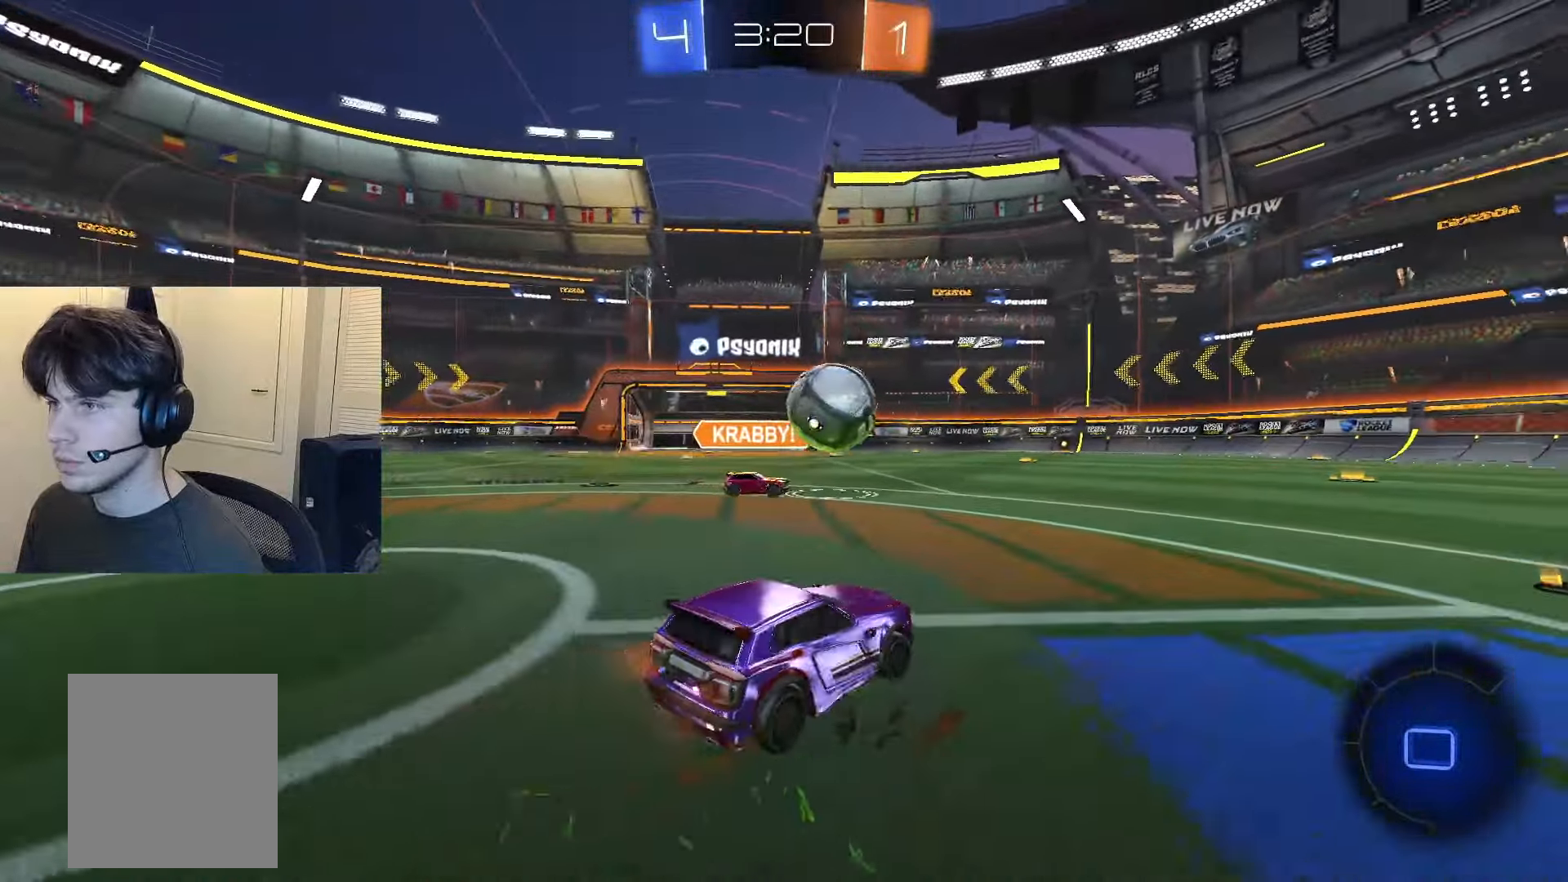
{"buttons": ["R2"], "left_stick": "center", "right_stick": "center", "events": [[301, "left_stick", "center"]]}
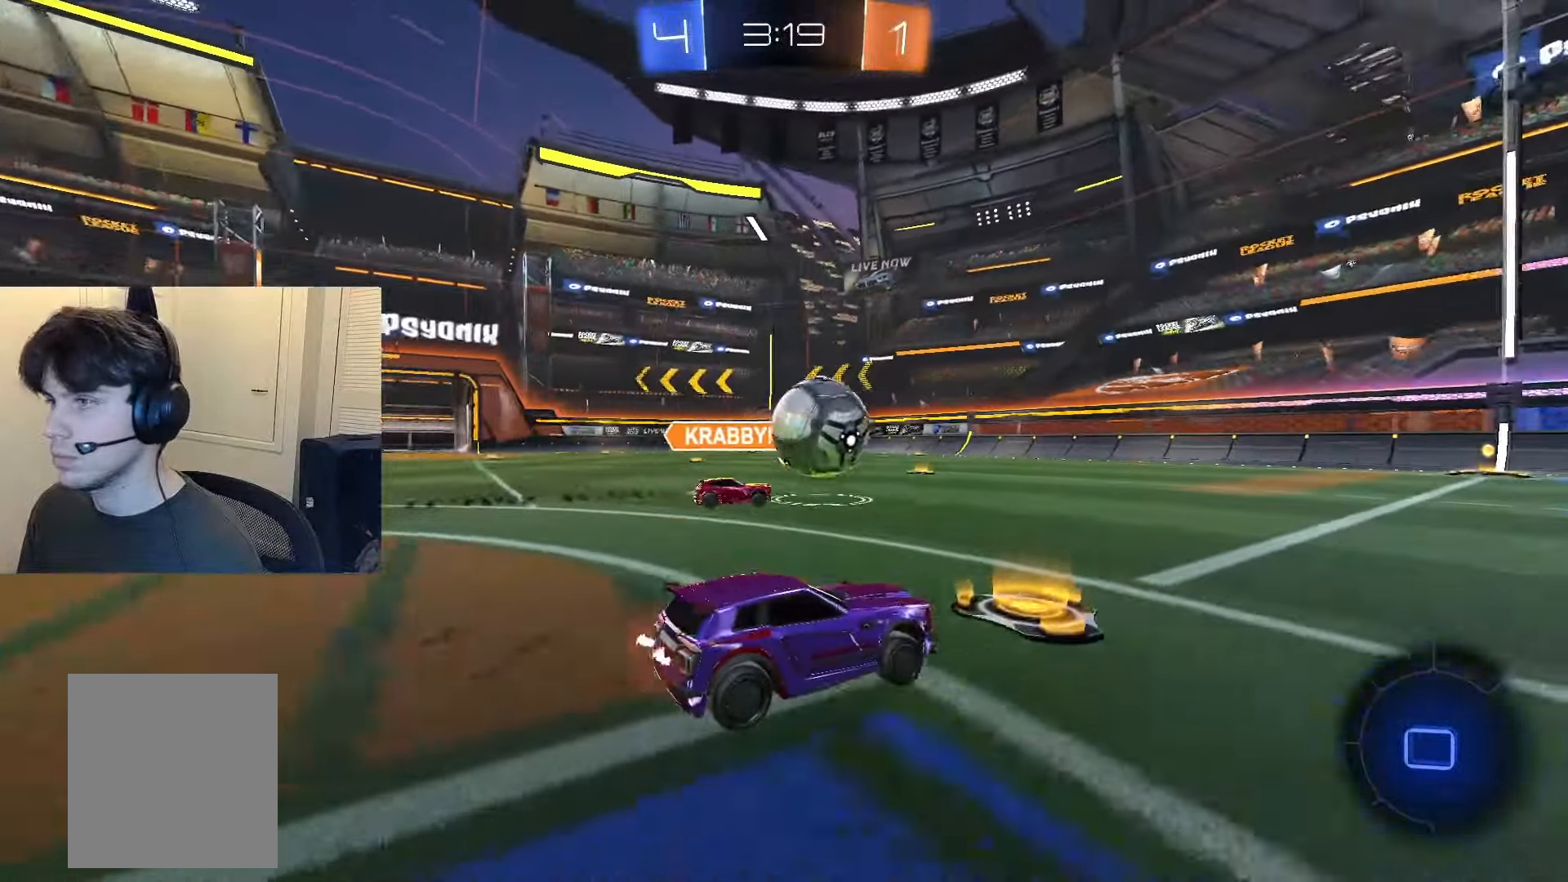
{"buttons": ["CIRCLE", "TRIANGLE", "R2"], "left_stick": "center", "right_stick": "center", "events": [[66, "left_stick", "right"], [167, "CIRCLE", "down"], [333, "left_stick", "center"], [383, "CROSS", "down"], [400, "TRIANGLE", "down"], [433, "CROSS", "up"]]}
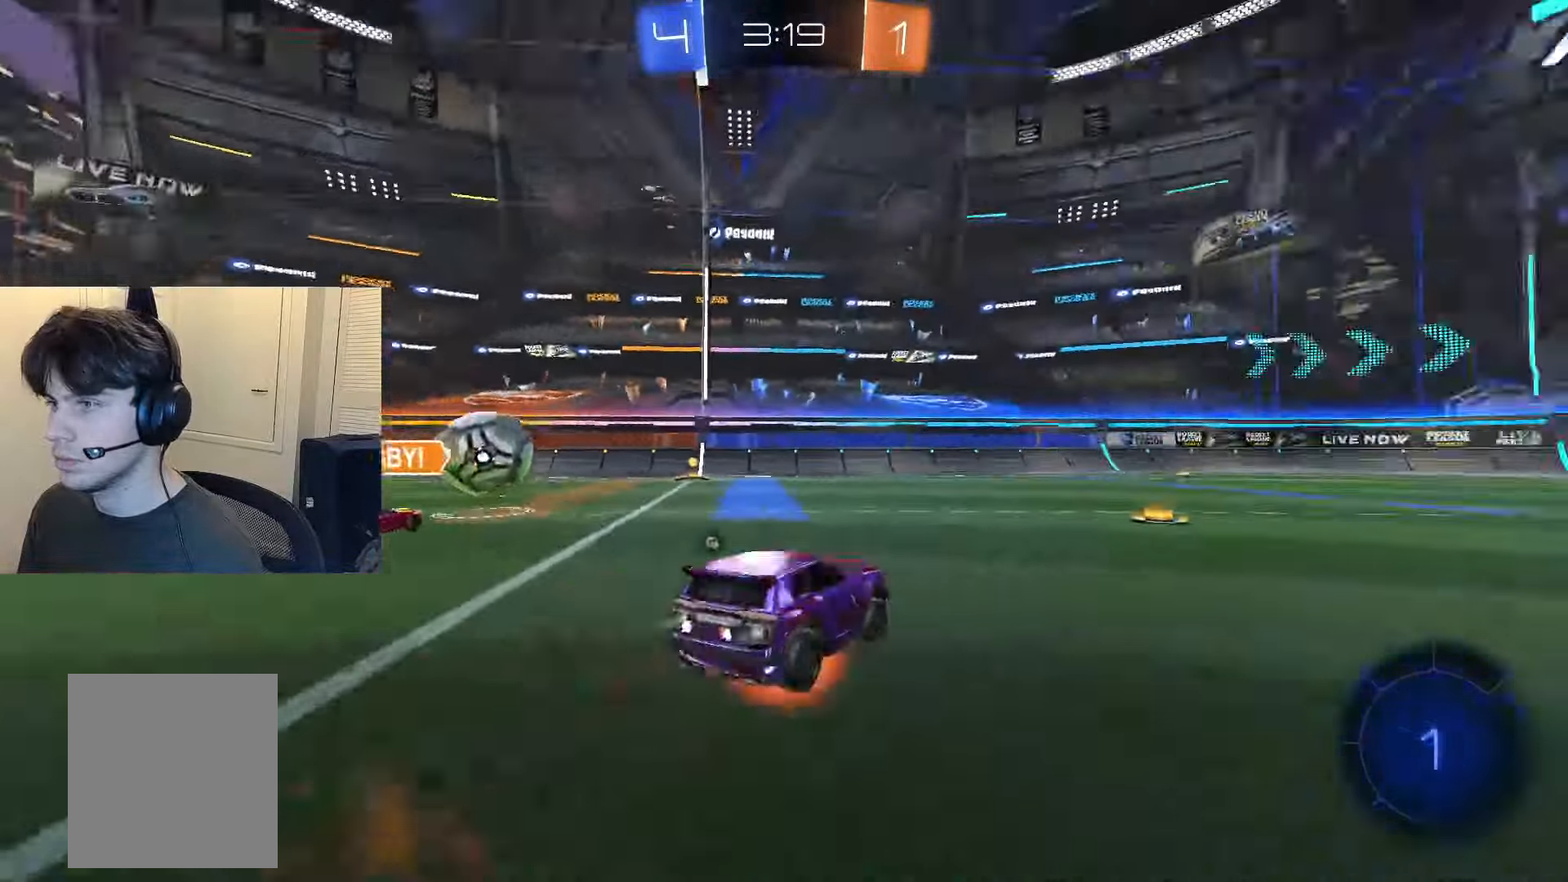
{"buttons": ["CIRCLE", "R1", "R2"], "left_stick": "down", "right_stick": "center", "events": [[17, "CROSS", "down"], [34, "TRIANGLE", "up"], [67, "R1", "down"], [67, "left_stick", "down"], [134, "CROSS", "up"]]}
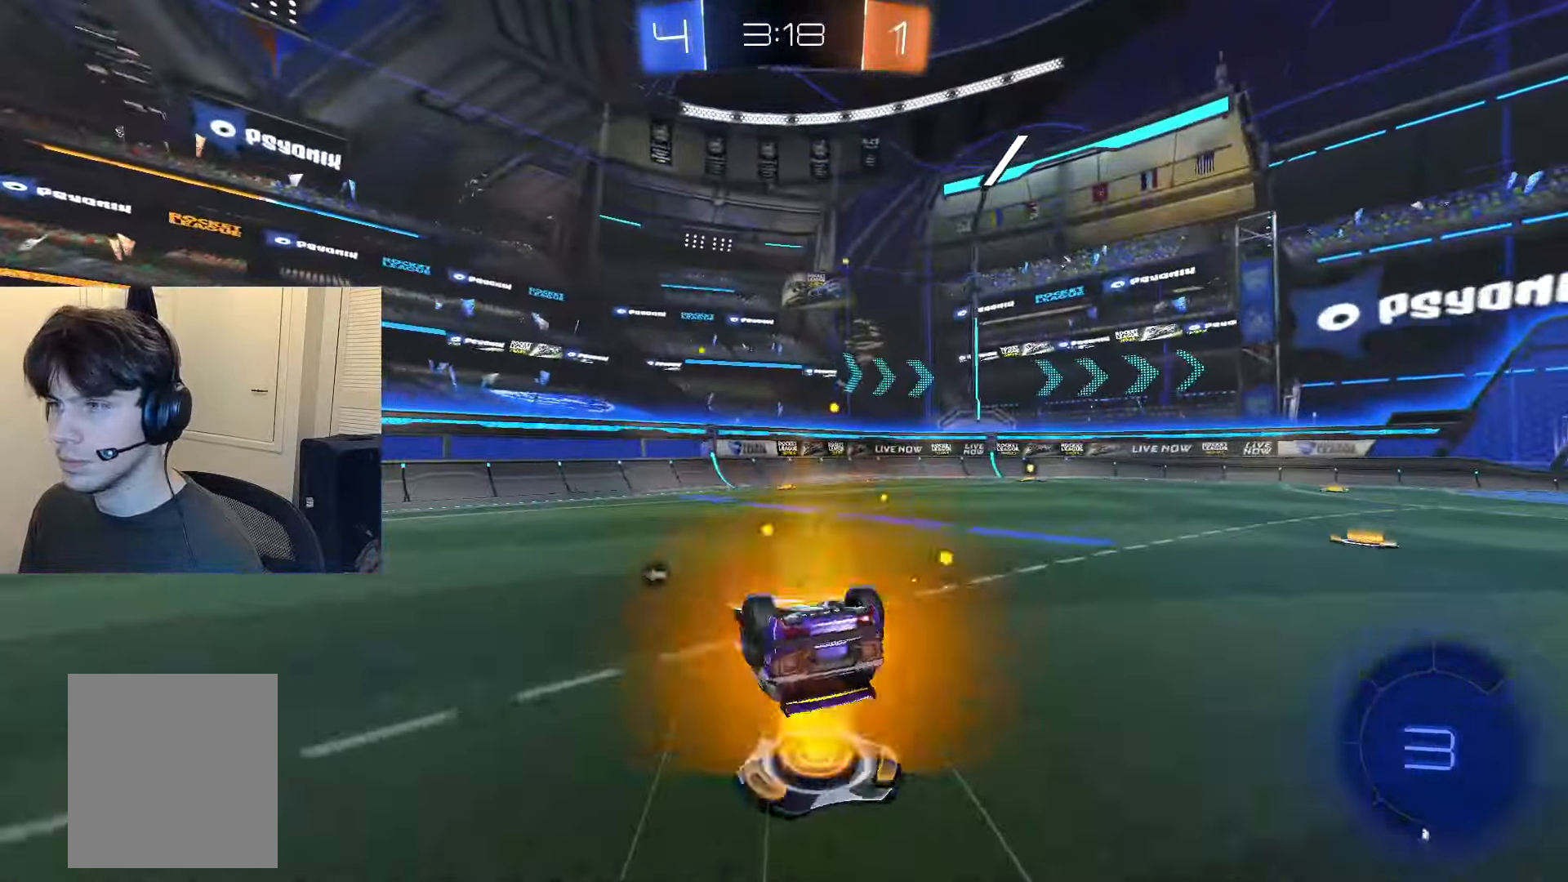
{"buttons": ["CIRCLE", "R2"], "left_stick": "center", "right_stick": "center", "events": [[267, "left_stick", "center"], [400, "R1", "up"]]}
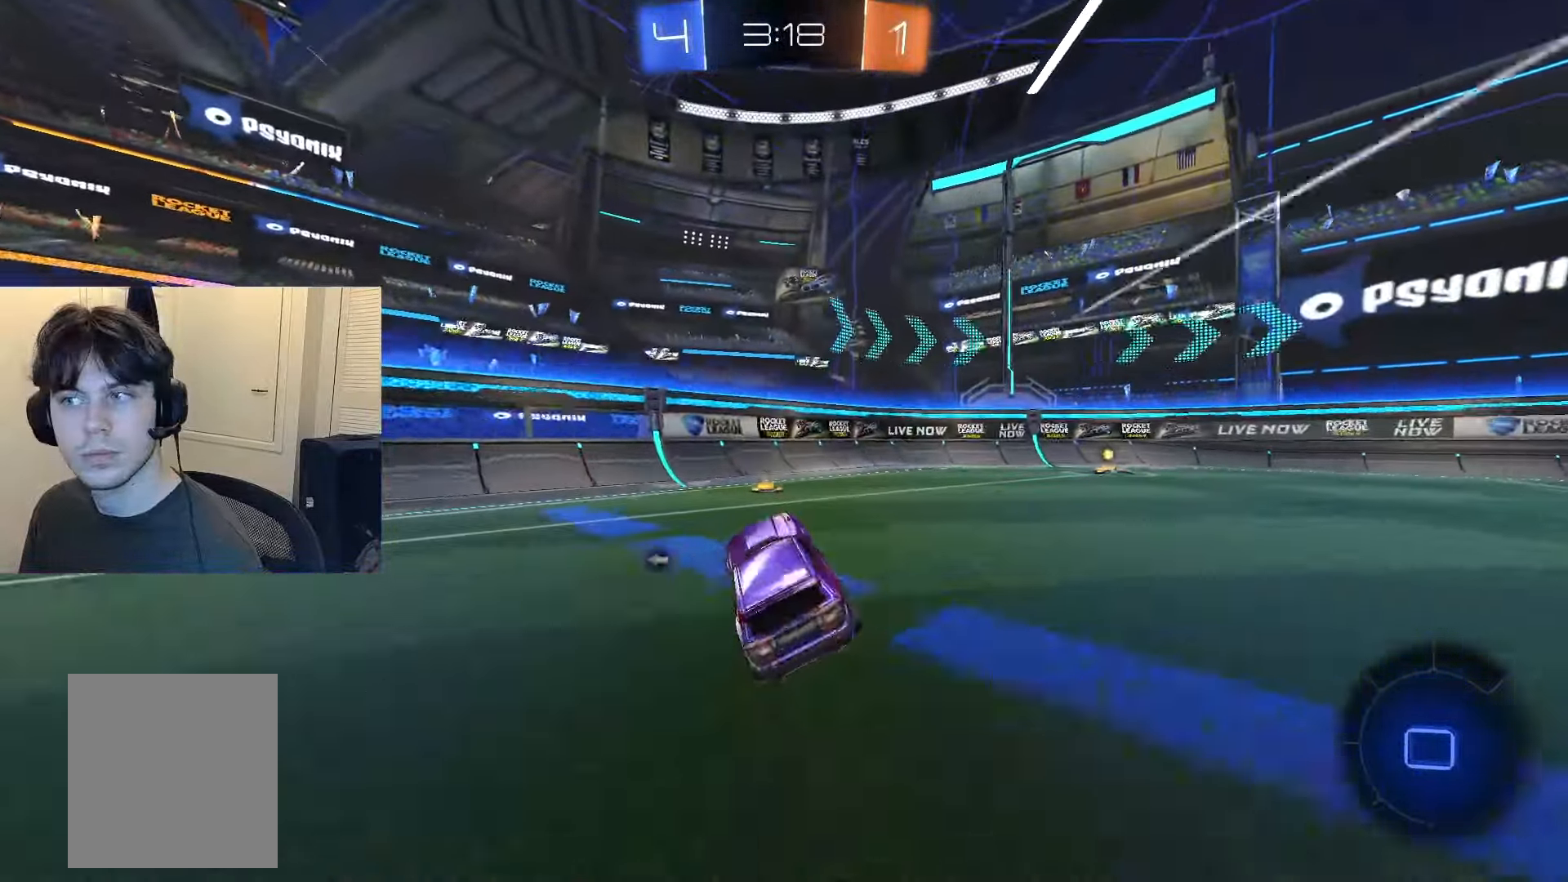
{"buttons": ["CIRCLE", "R2"], "left_stick": "right", "right_stick": "center", "events": [[134, "left_stick", "right"]]}
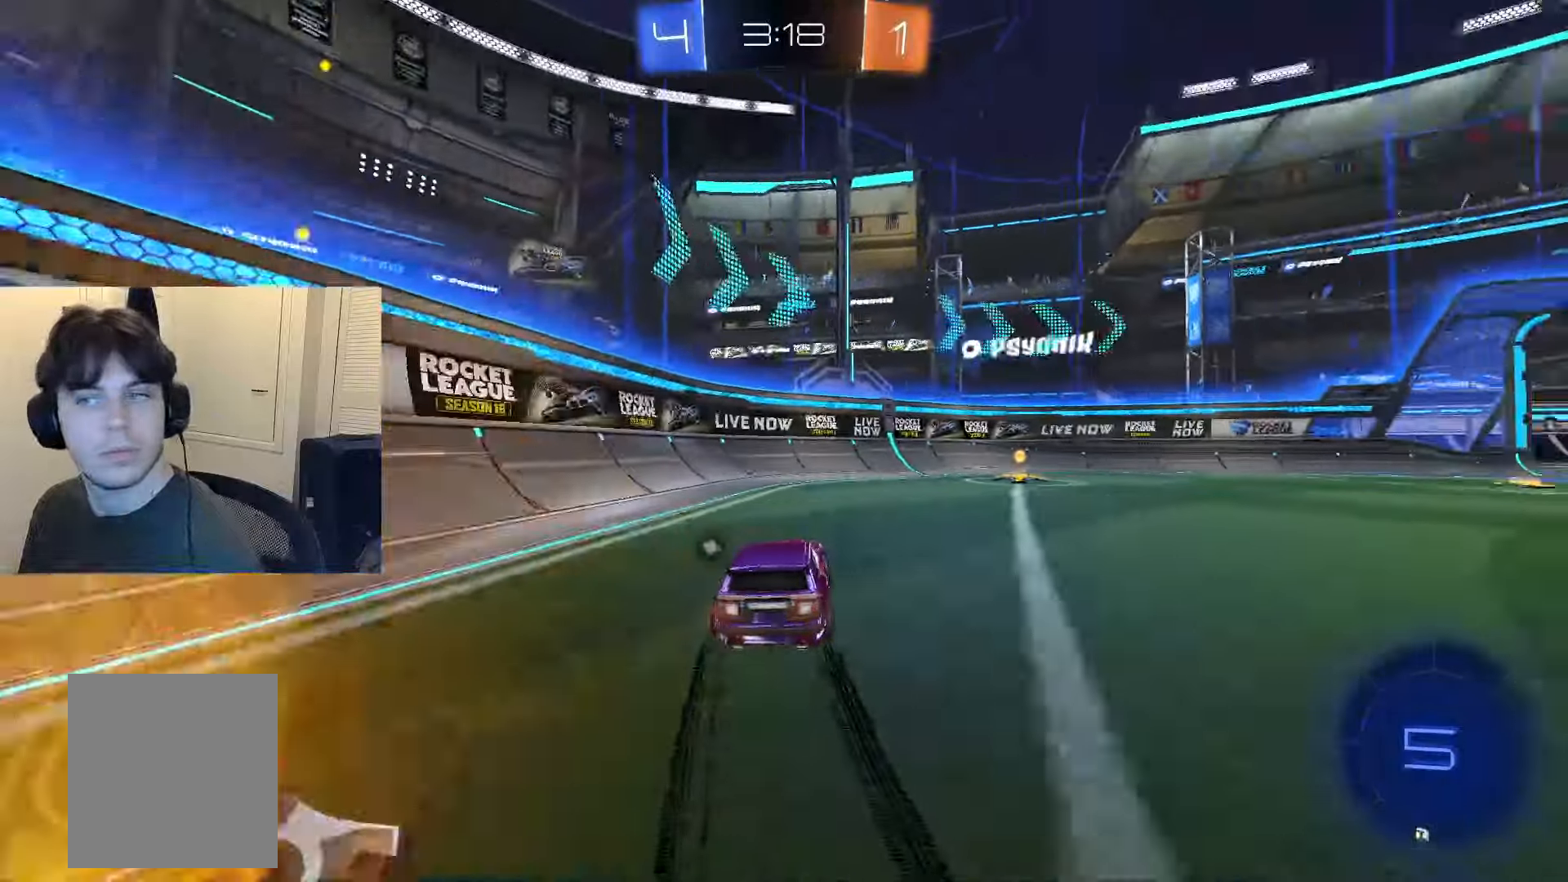
{"buttons": ["TRIANGLE", "R2"], "left_stick": "center", "right_stick": "center", "events": [[133, "TRIANGLE", "down"], [183, "TRIANGLE", "up"], [367, "CIRCLE", "up"], [433, "left_stick", "center"], [484, "TRIANGLE", "down"]]}